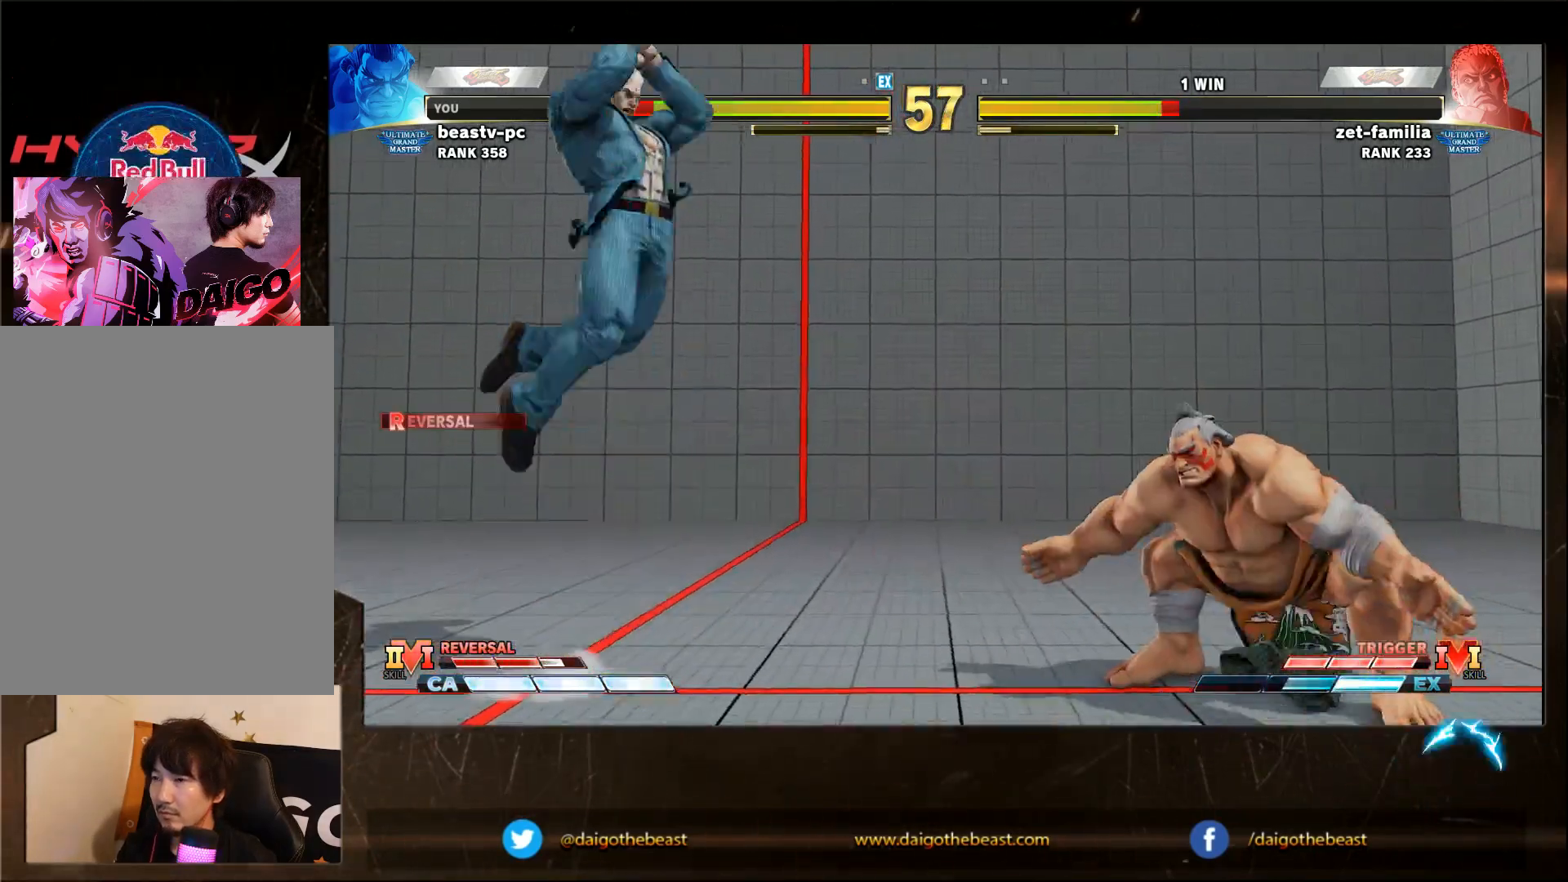
Gameplay with a controller (arcade stick); each line is a JSON object with the inputs held at the frame after it. "events" lists button and stick changes between this image and that frame as [ms after this image, input, new state], when the widget could be followed in between. Not read: L3 MP R3.
{"buttons": [], "left_stick": "right", "events": [[350, "left_stick", "right"]]}
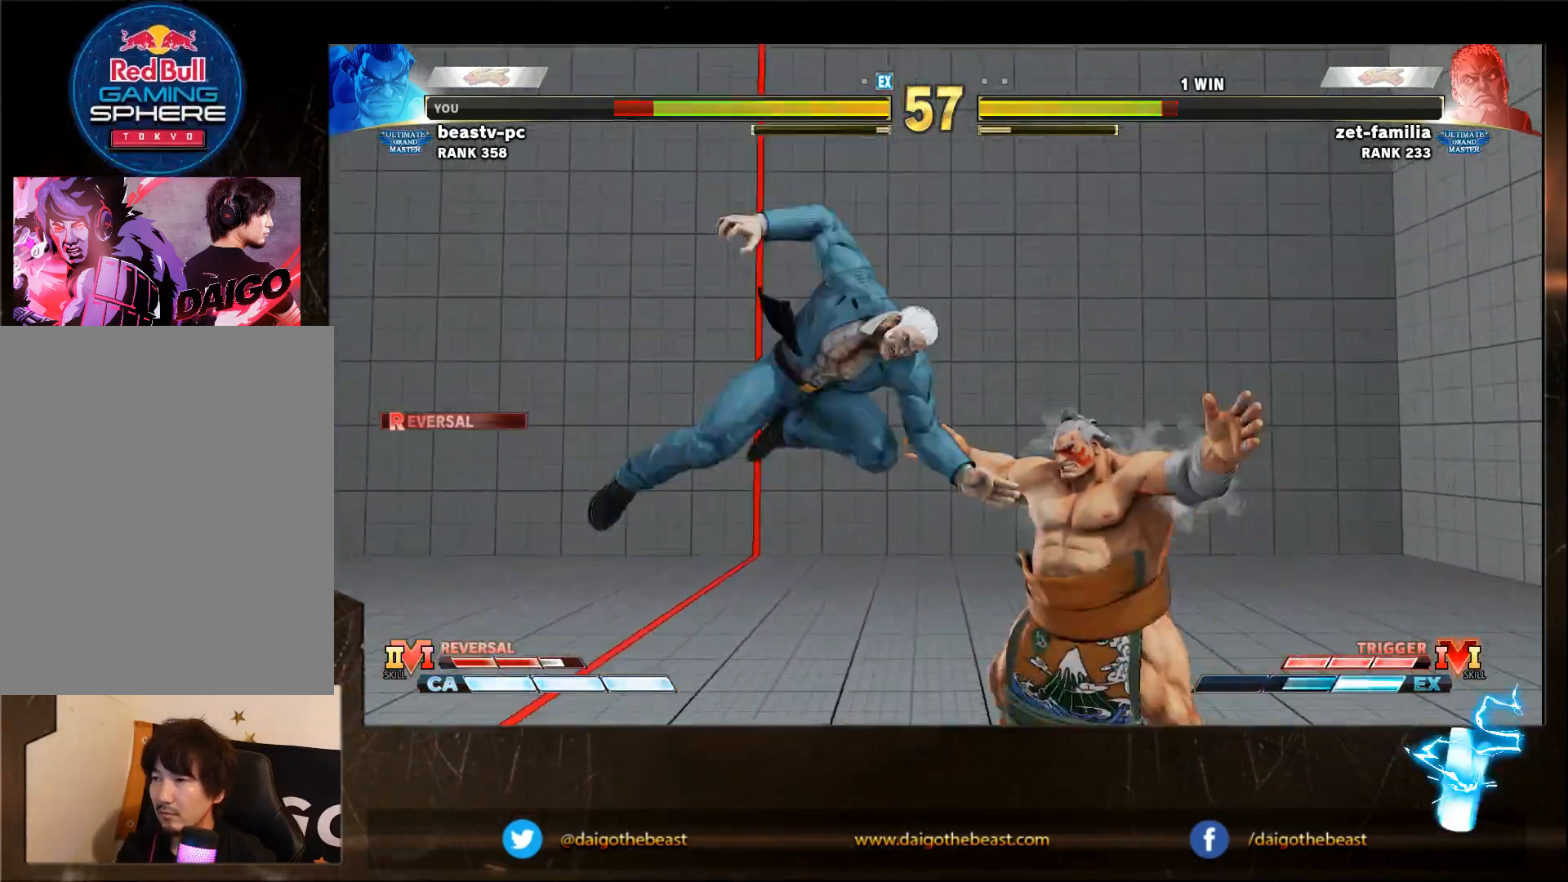
{"buttons": [], "left_stick": "down-right", "events": [[150, "left_stick", "down-right"]]}
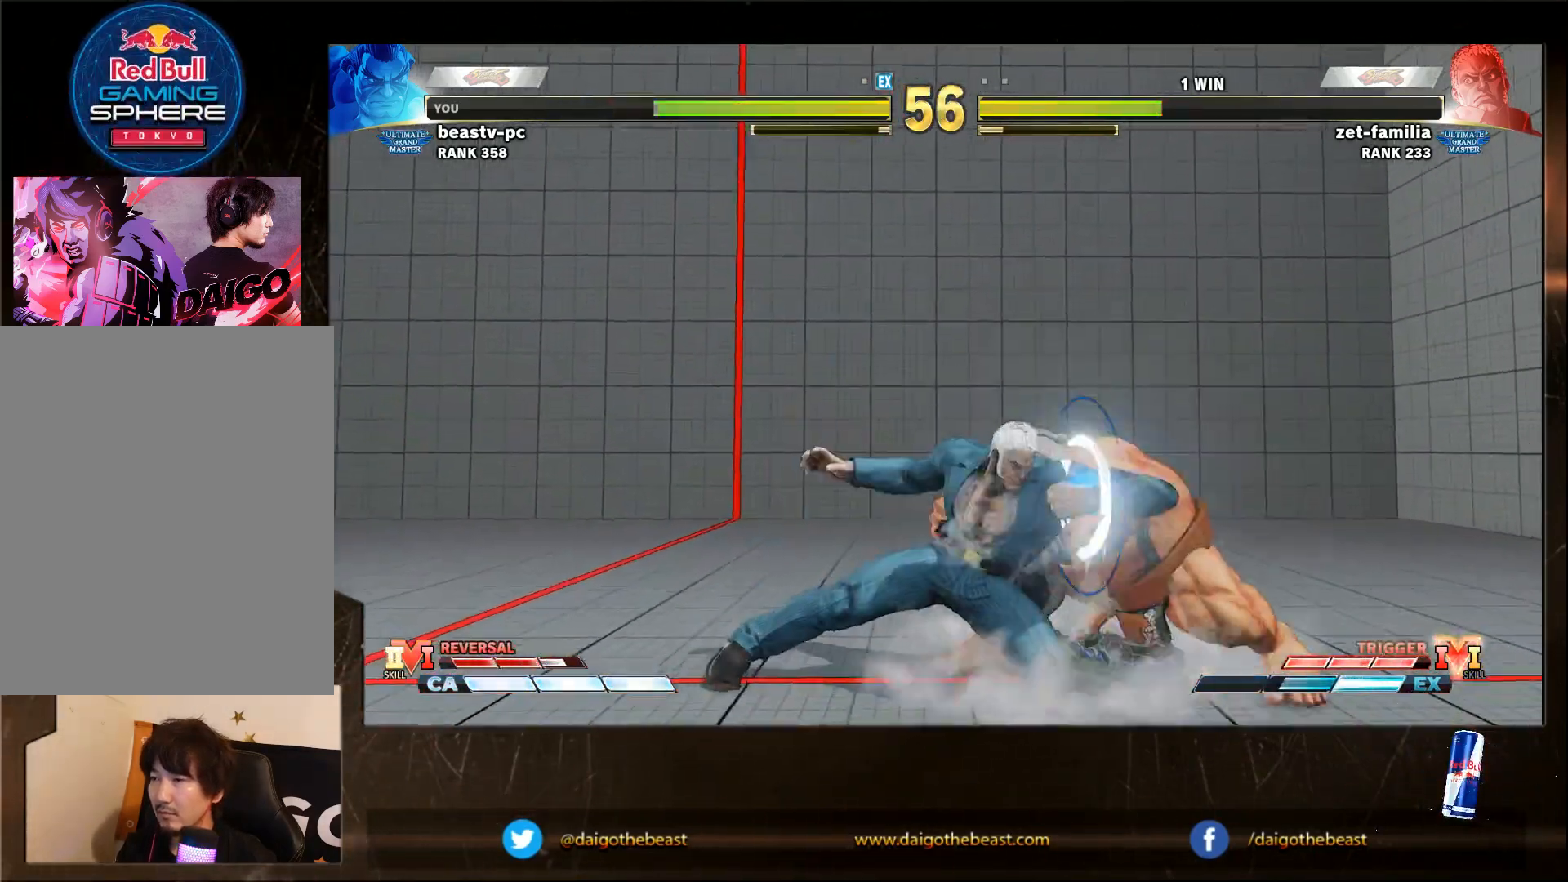
{"buttons": ["SQUARE"], "left_stick": "down-right", "events": [[467, "SQUARE", "down"]]}
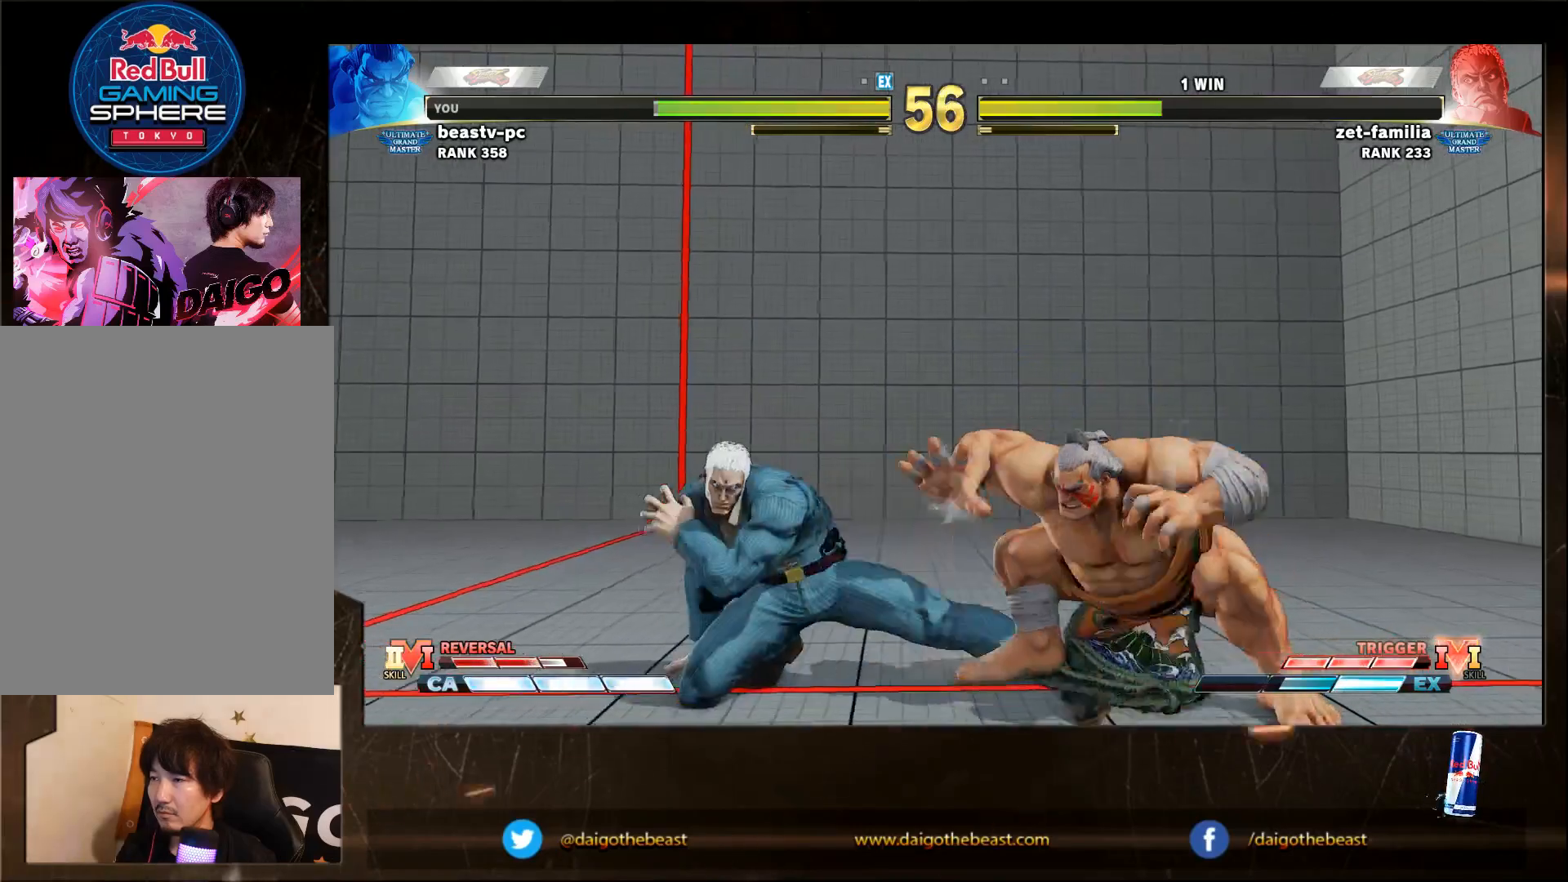
{"buttons": [], "left_stick": "down-right", "events": [[17, "SQUARE", "up"]]}
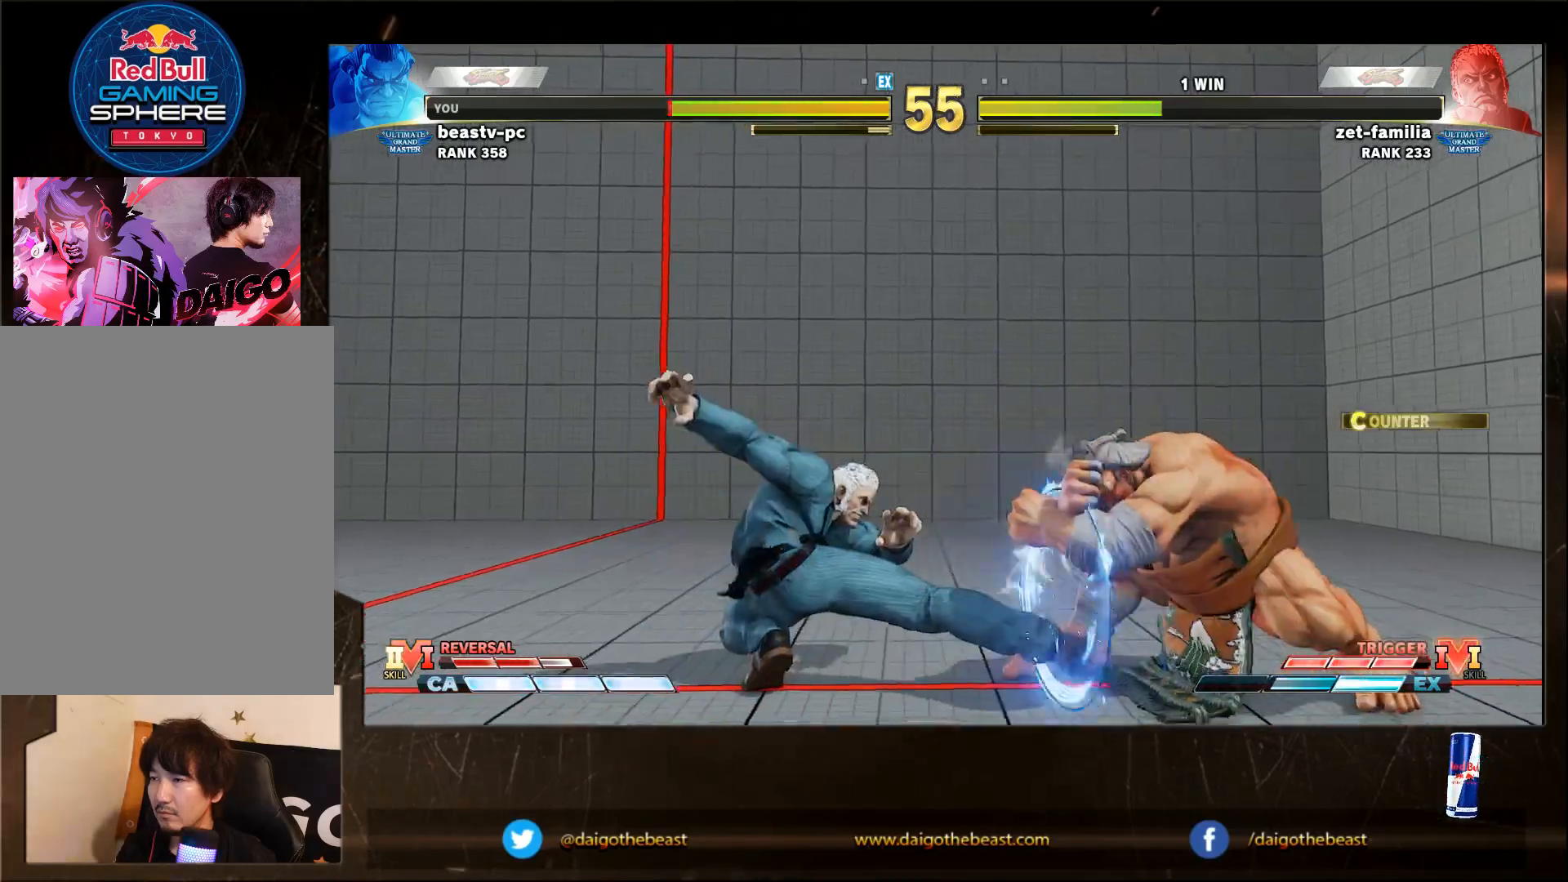
{"buttons": [], "left_stick": "left", "events": [[317, "left_stick", "center"], [433, "left_stick", "left"]]}
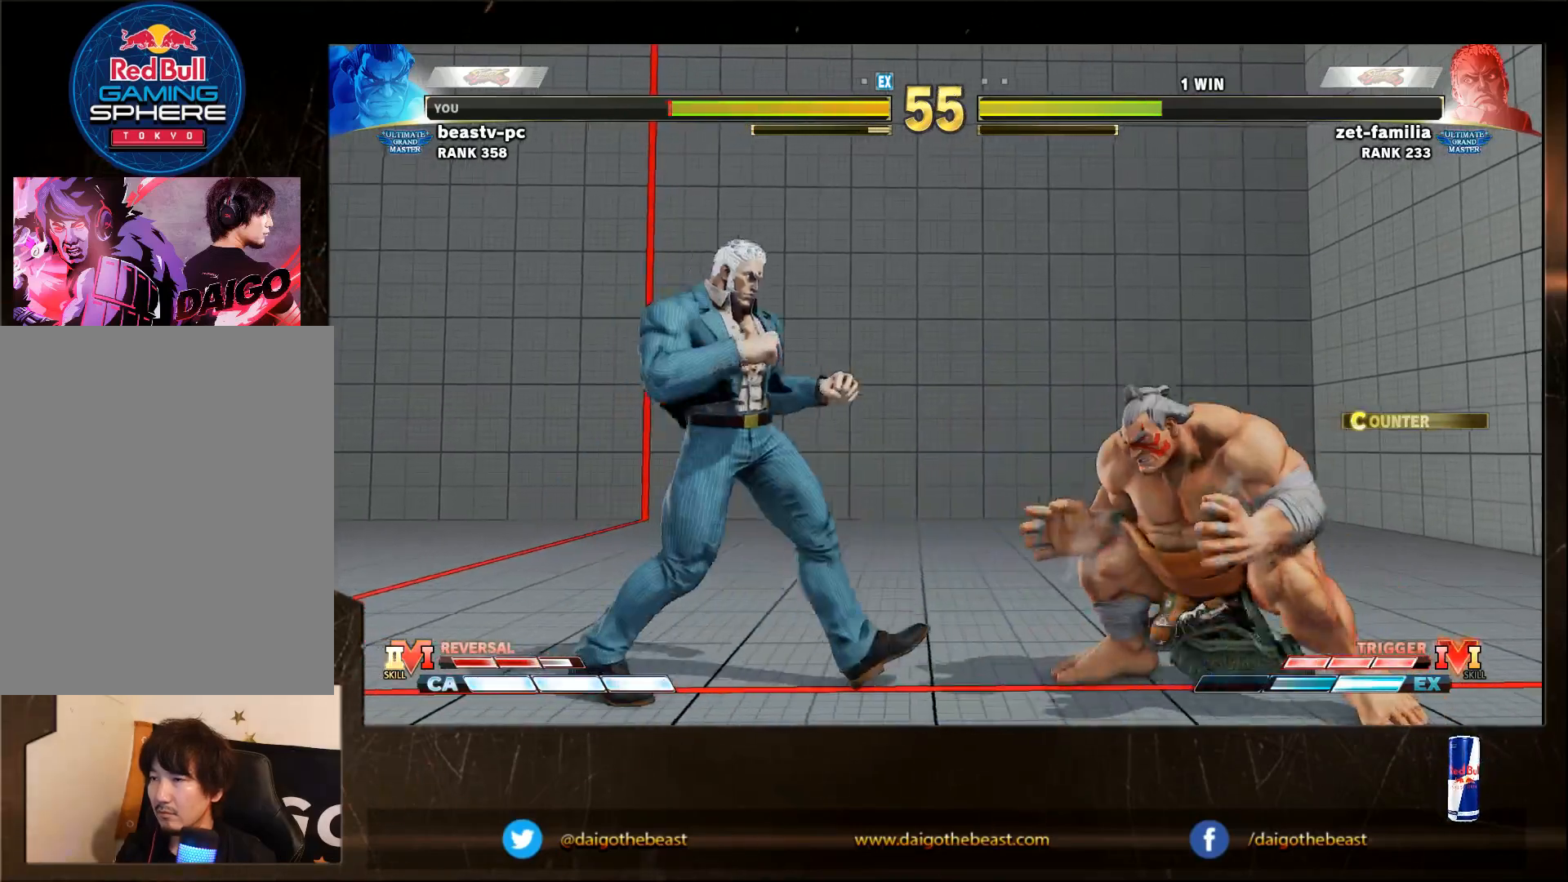
{"buttons": [], "left_stick": "down-right", "events": [[183, "left_stick", "right"], [333, "left_stick", "down-right"]]}
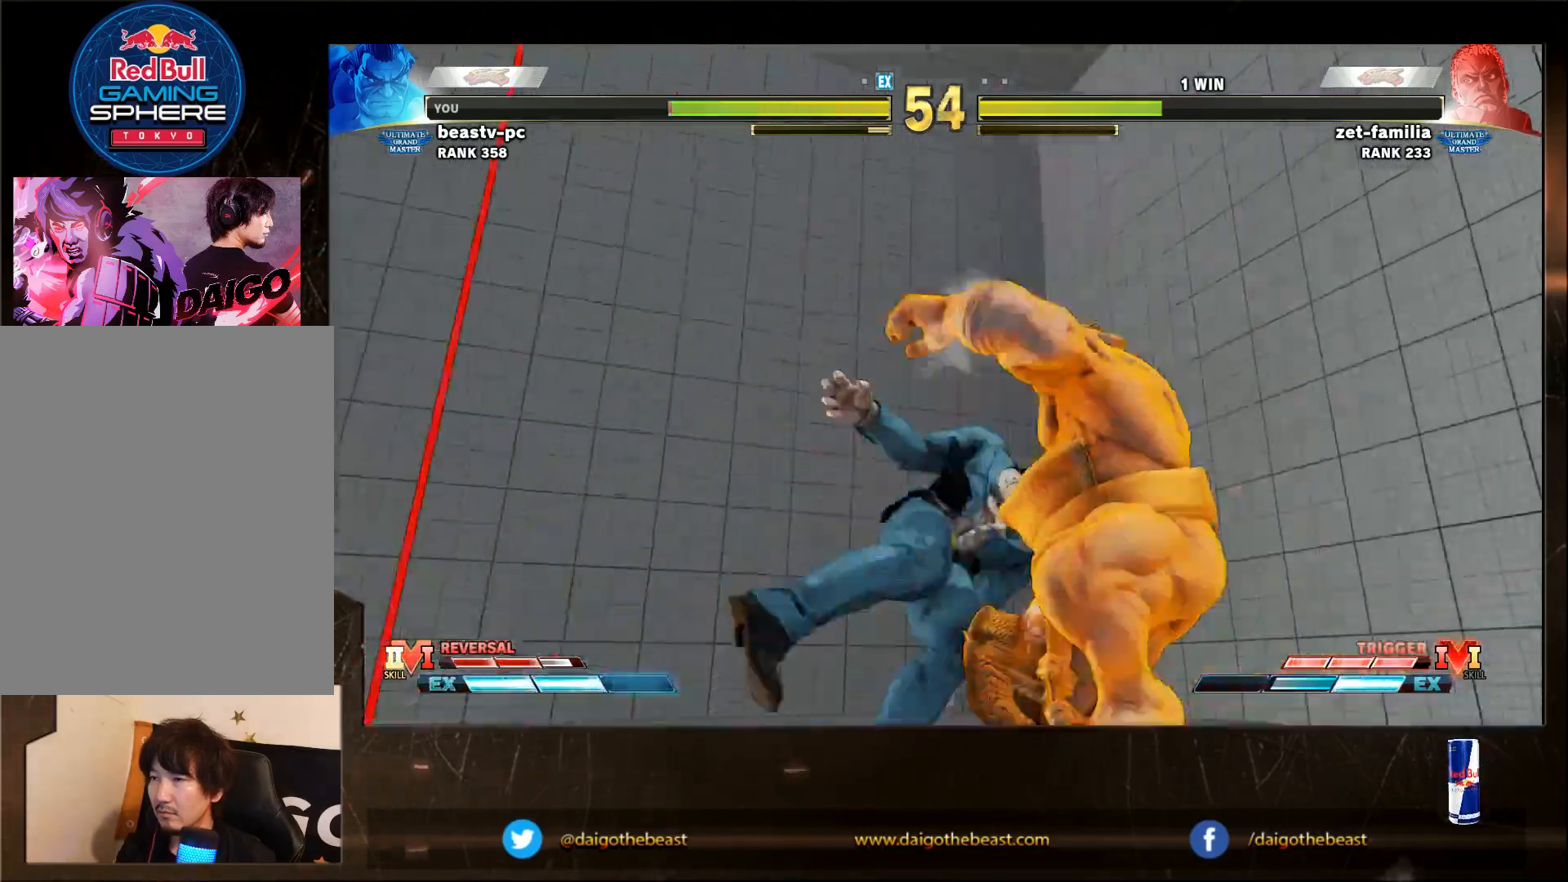
{"buttons": [], "left_stick": "center", "events": [[183, "left_stick", "center"]]}
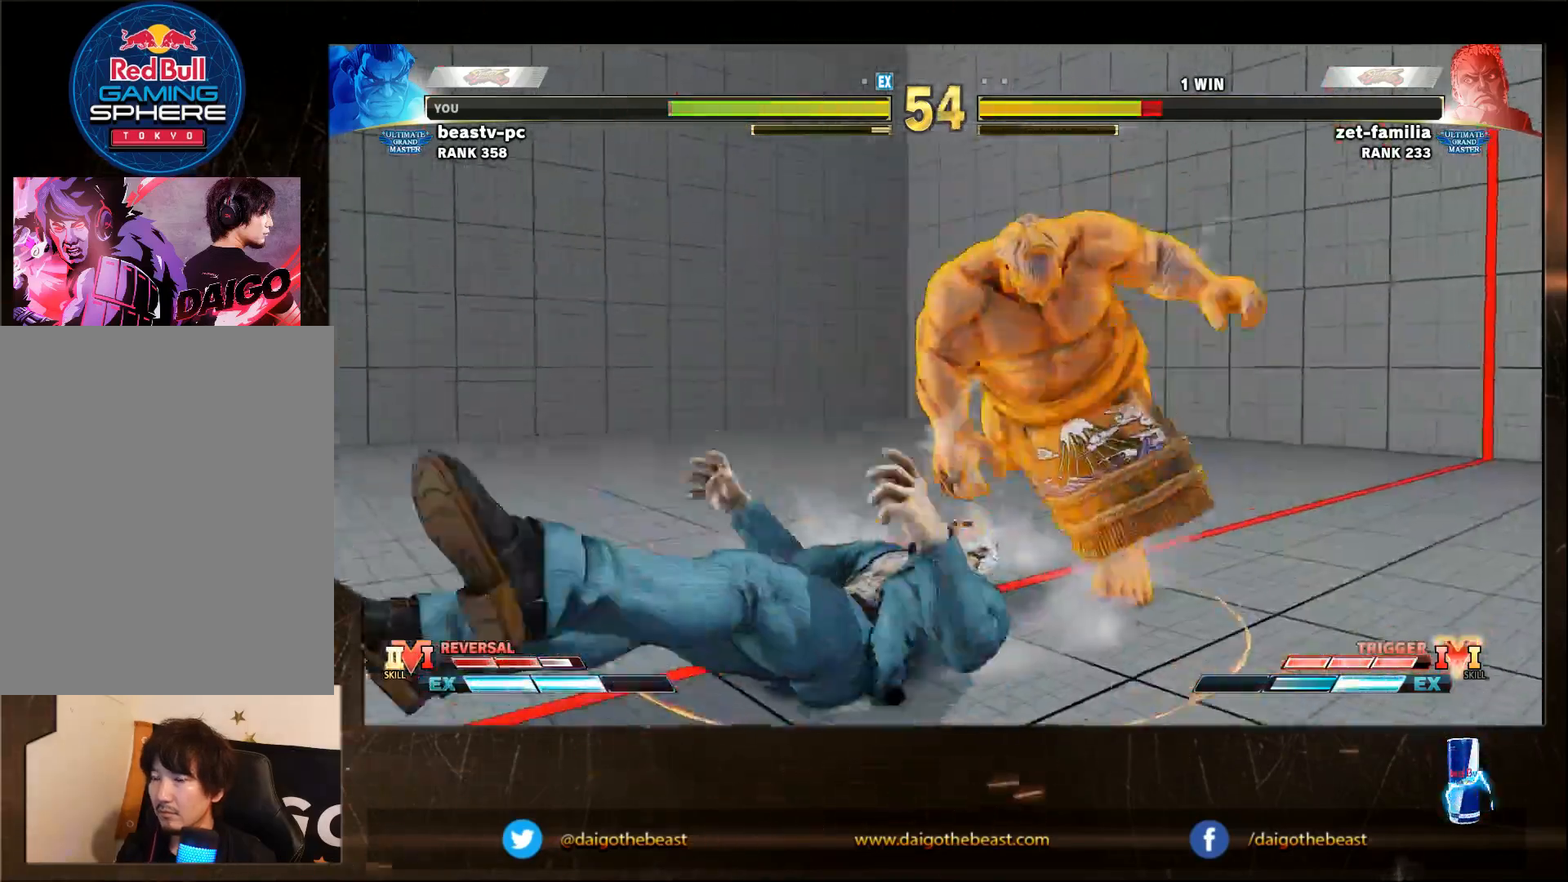
{"buttons": [], "left_stick": "down-right", "events": [[200, "left_stick", "down-right"]]}
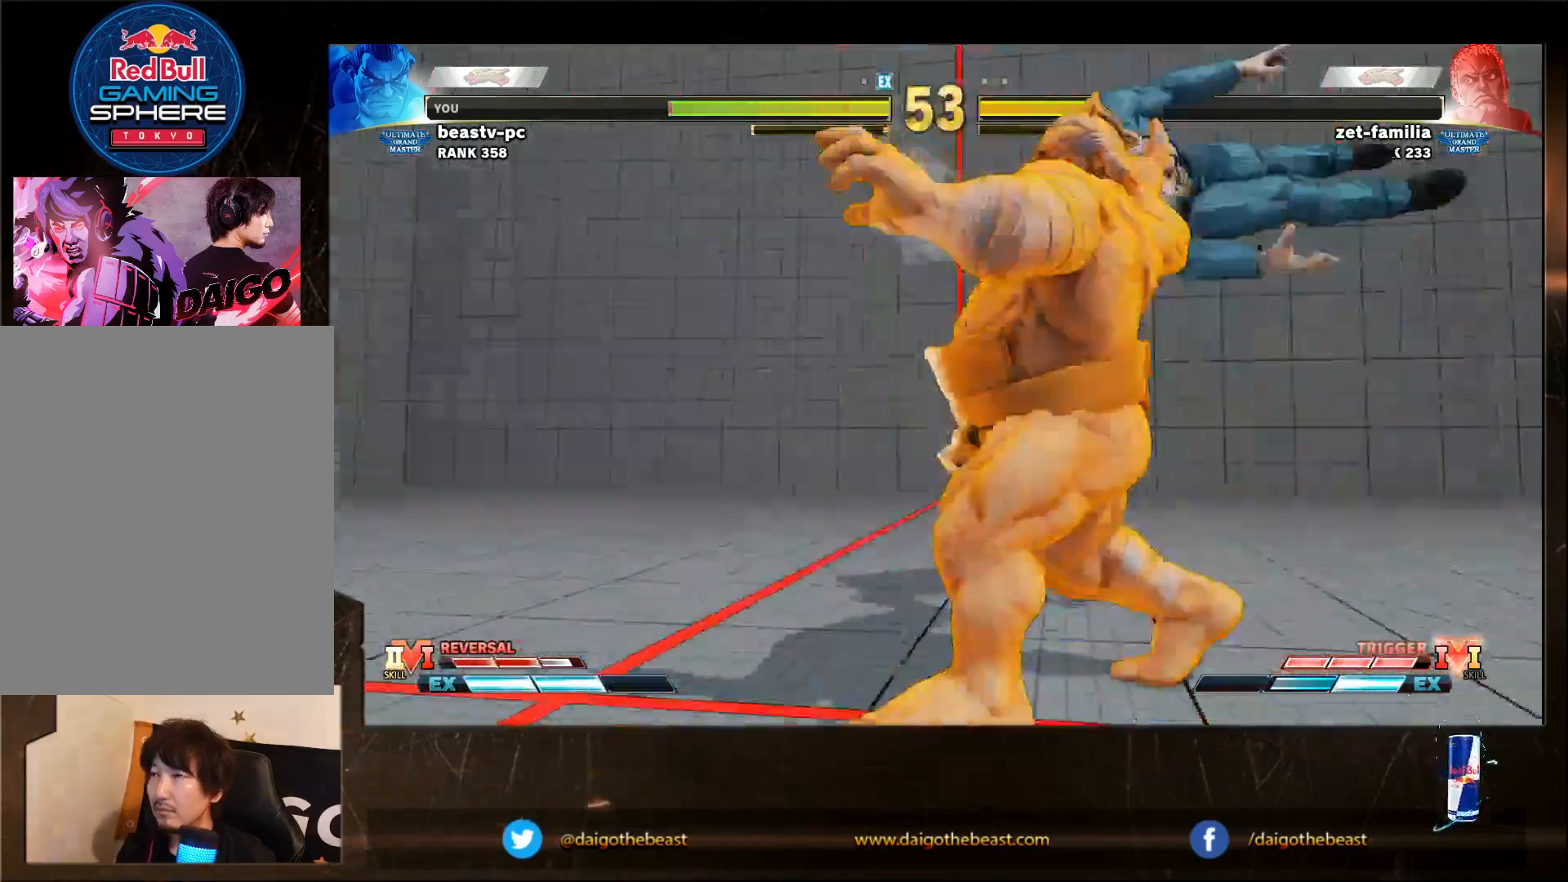
{"buttons": [], "left_stick": "down-right", "events": []}
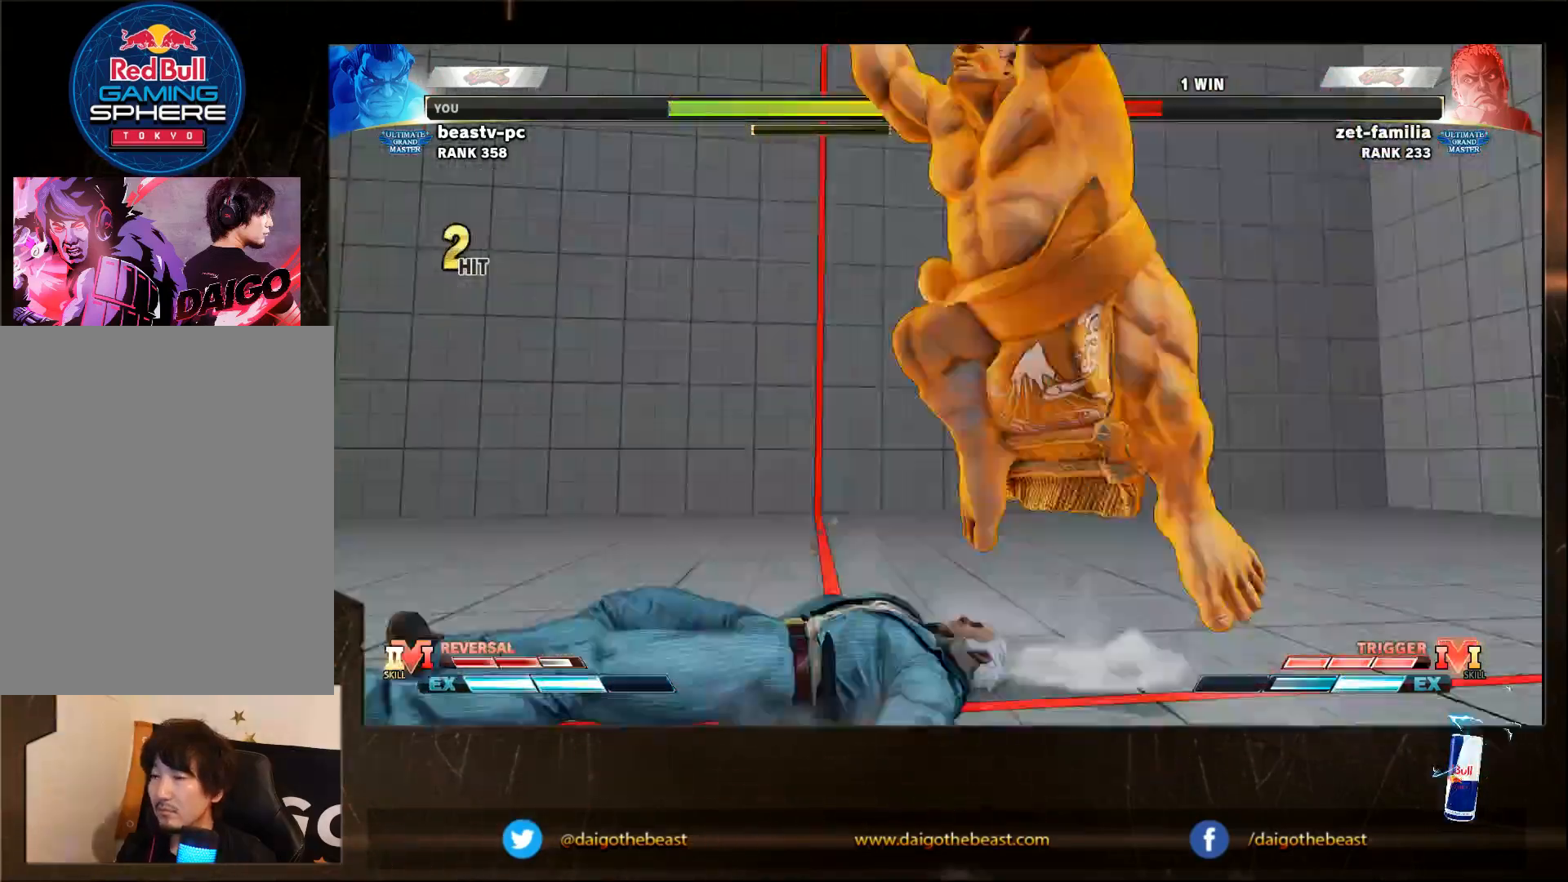
{"buttons": [], "left_stick": "down-right", "events": []}
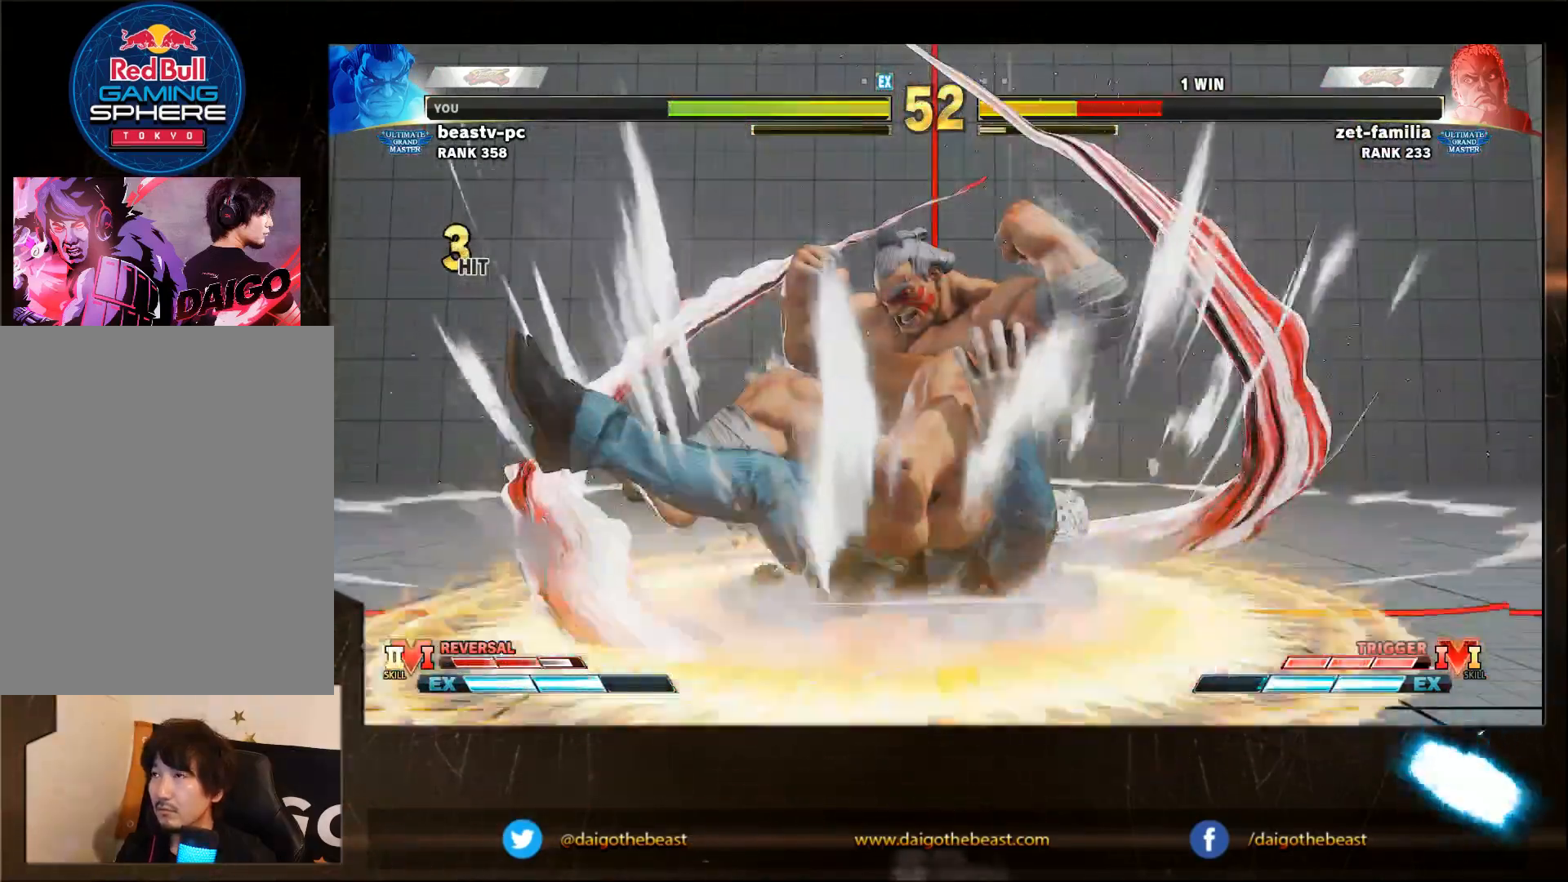
{"buttons": [], "left_stick": "center", "events": [[417, "left_stick", "center"]]}
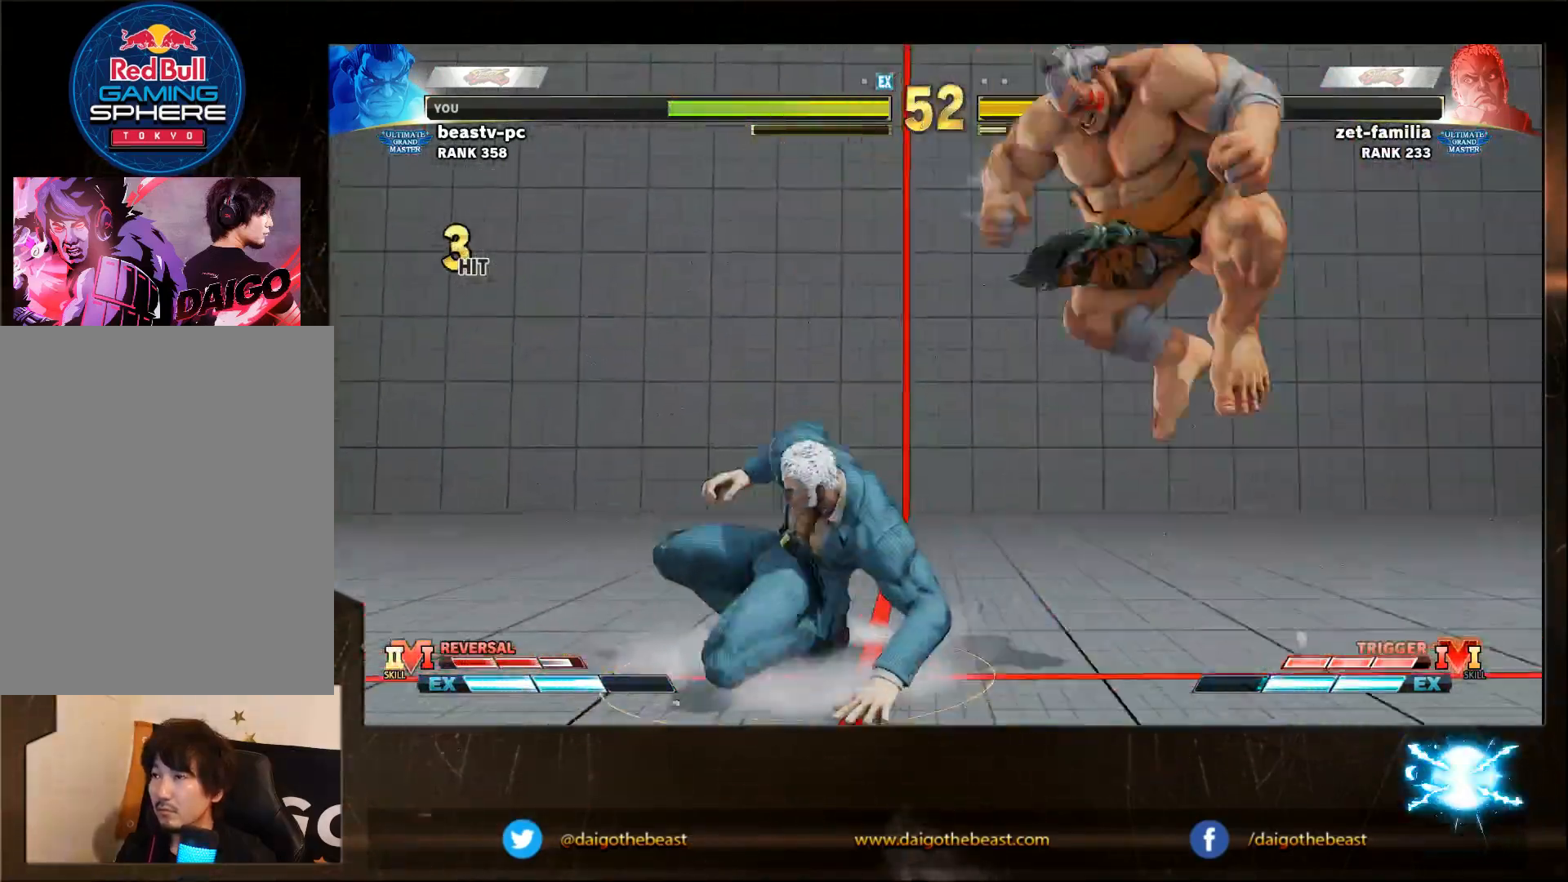
{"buttons": [], "left_stick": "left", "events": [[117, "left_stick", "left"], [283, "left_stick", "right"], [383, "left_stick", "center"], [450, "left_stick", "left"]]}
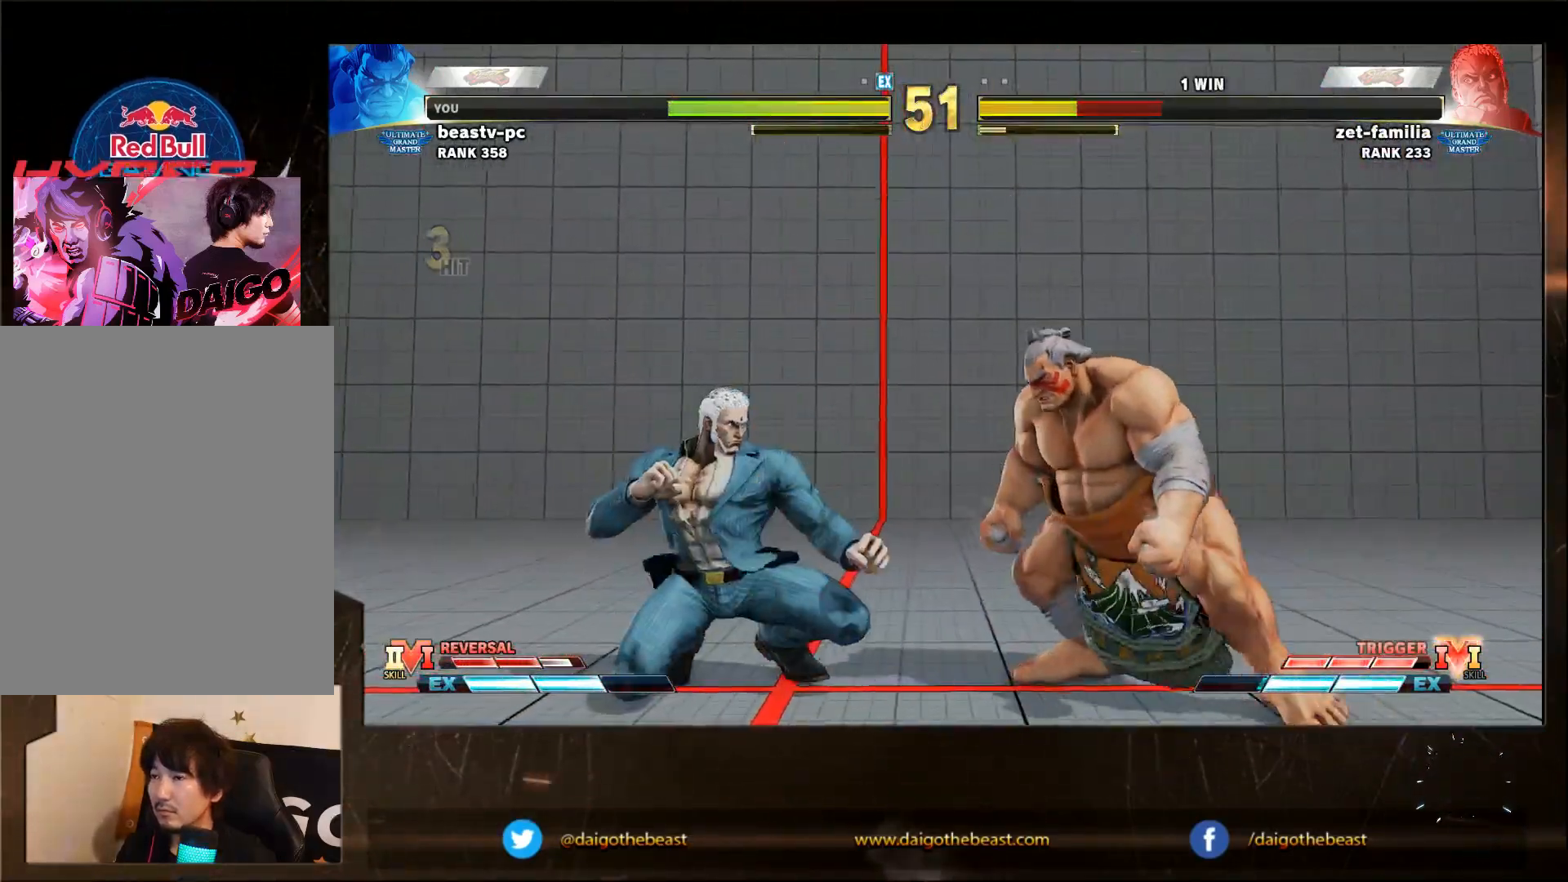
{"buttons": ["TRIANGLE"], "left_stick": "down-right", "events": [[83, "left_stick", "down"], [133, "CIRCLE", "down"], [133, "left_stick", "down-right"], [183, "CIRCLE", "up"], [183, "TRIANGLE", "down"], [333, "TRIANGLE", "up"], [433, "TRIANGLE", "down"]]}
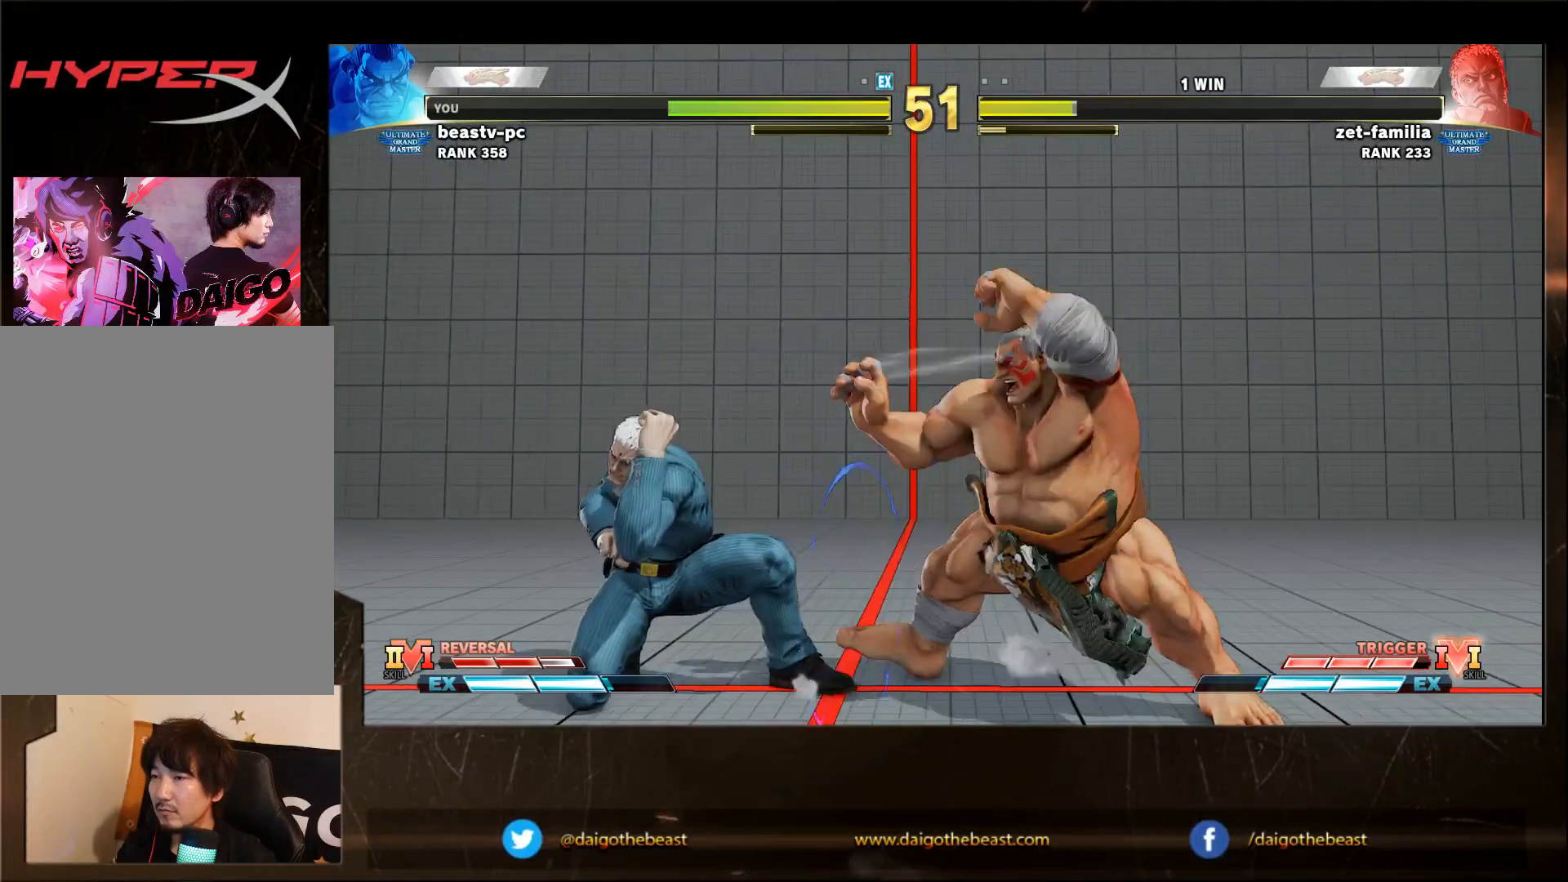
{"buttons": [], "left_stick": "down-right", "events": [[50, "TRIANGLE", "up"]]}
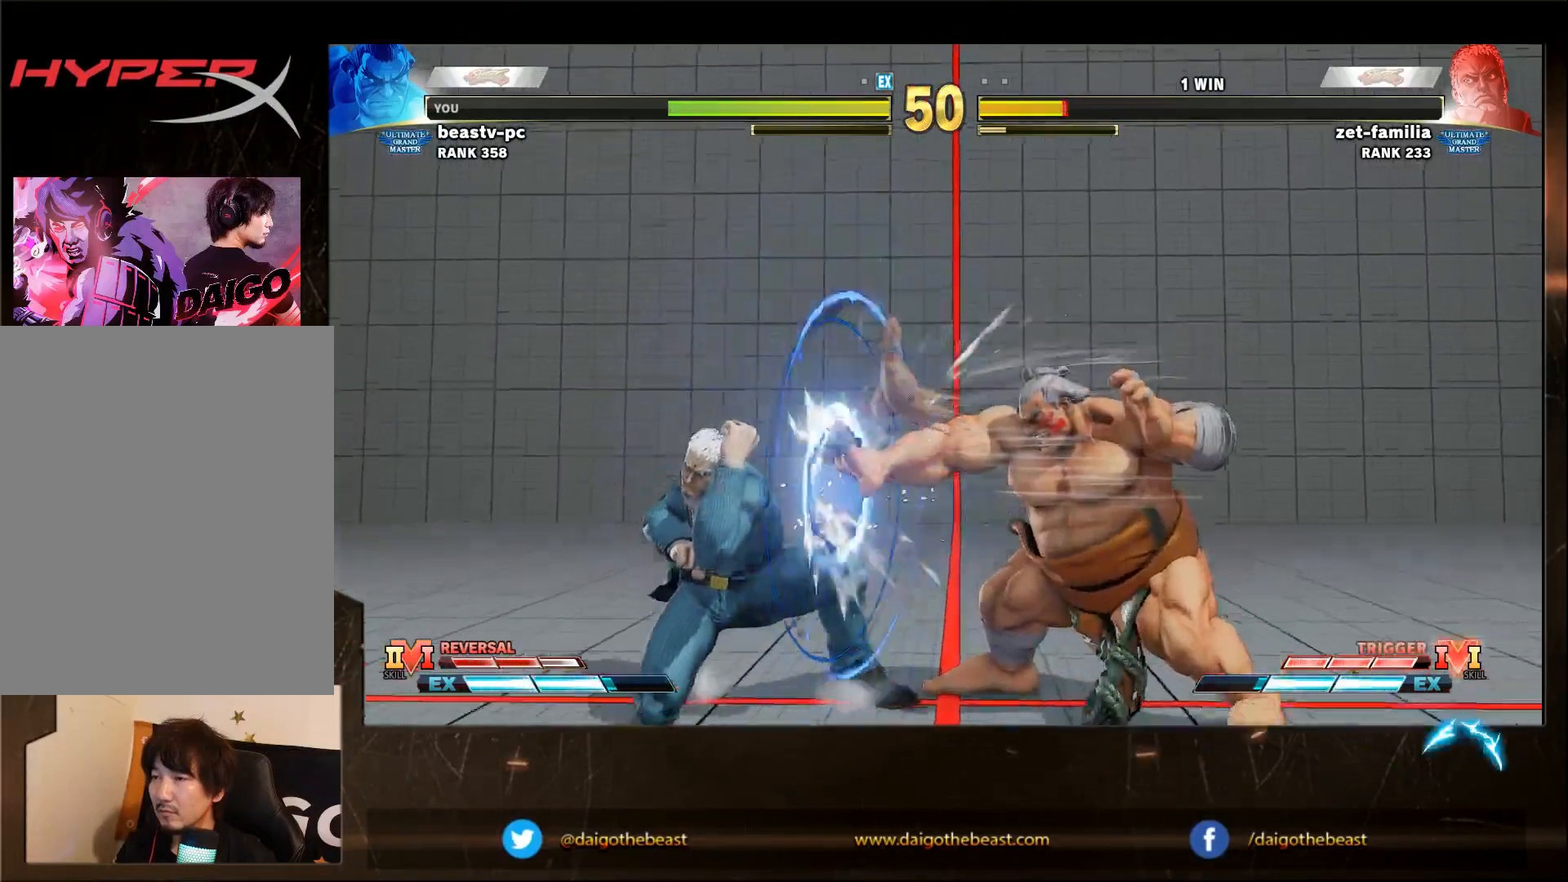
{"buttons": [], "left_stick": "down-right", "events": []}
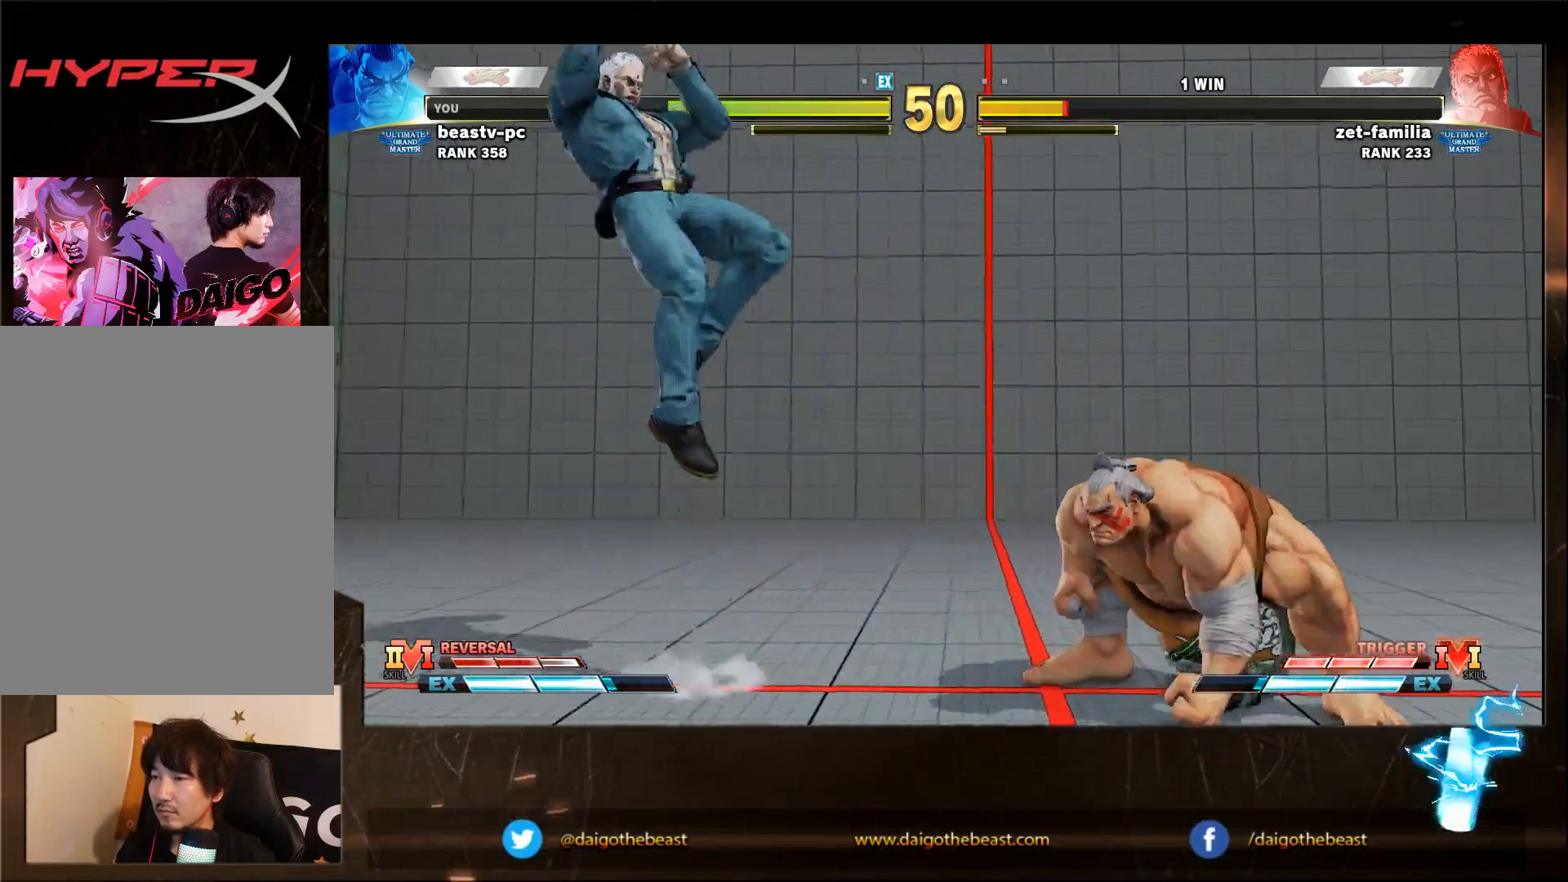
{"buttons": [], "left_stick": "down-right", "events": []}
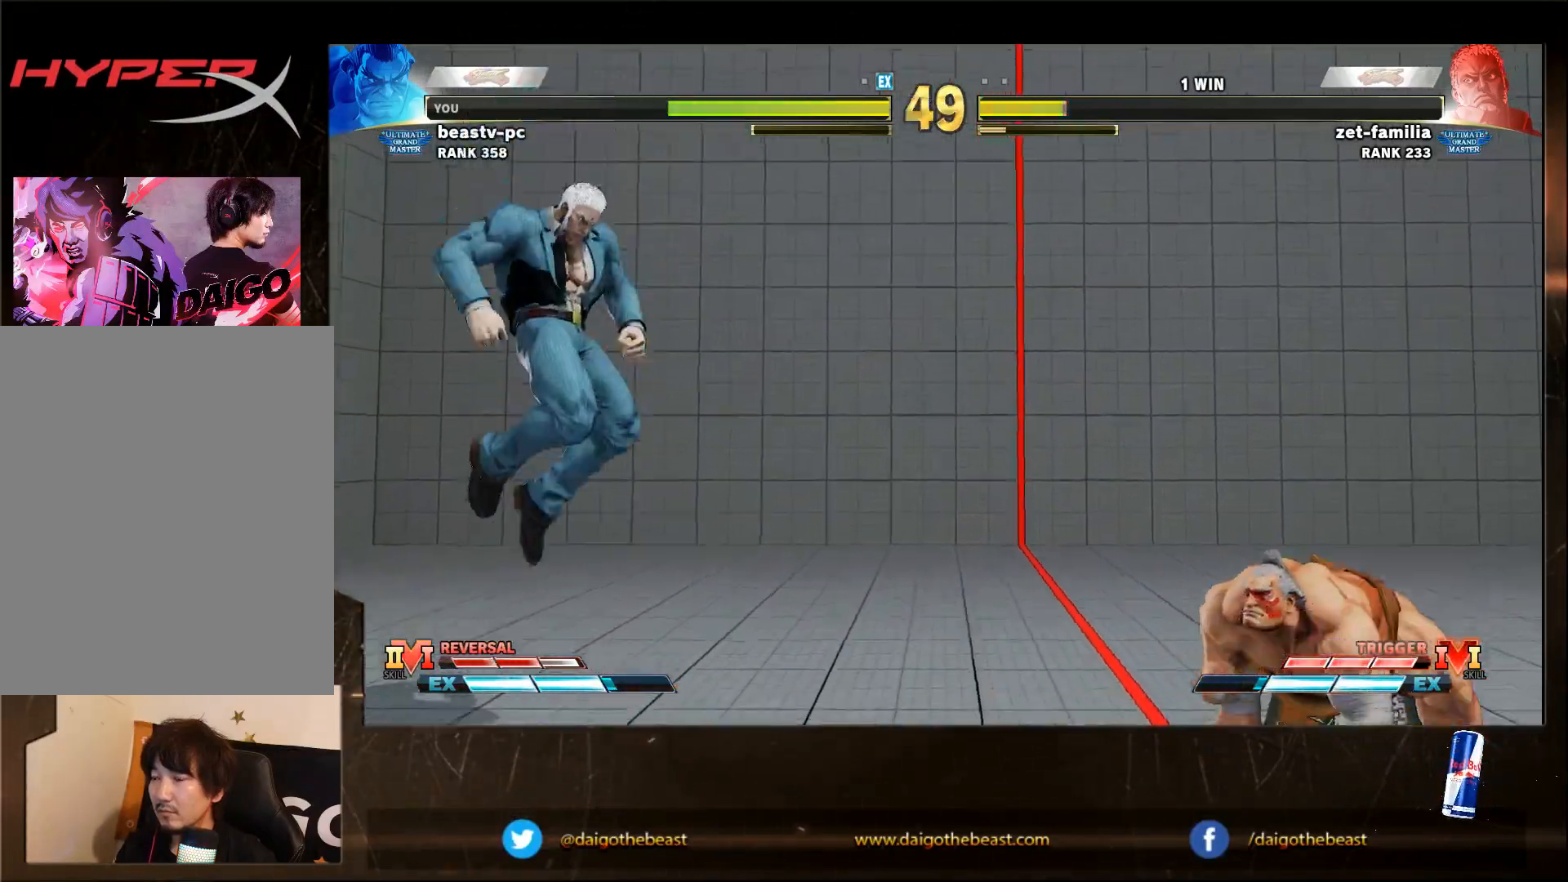
{"buttons": [], "left_stick": "right", "events": [[67, "left_stick", "left"], [267, "left_stick", "right"]]}
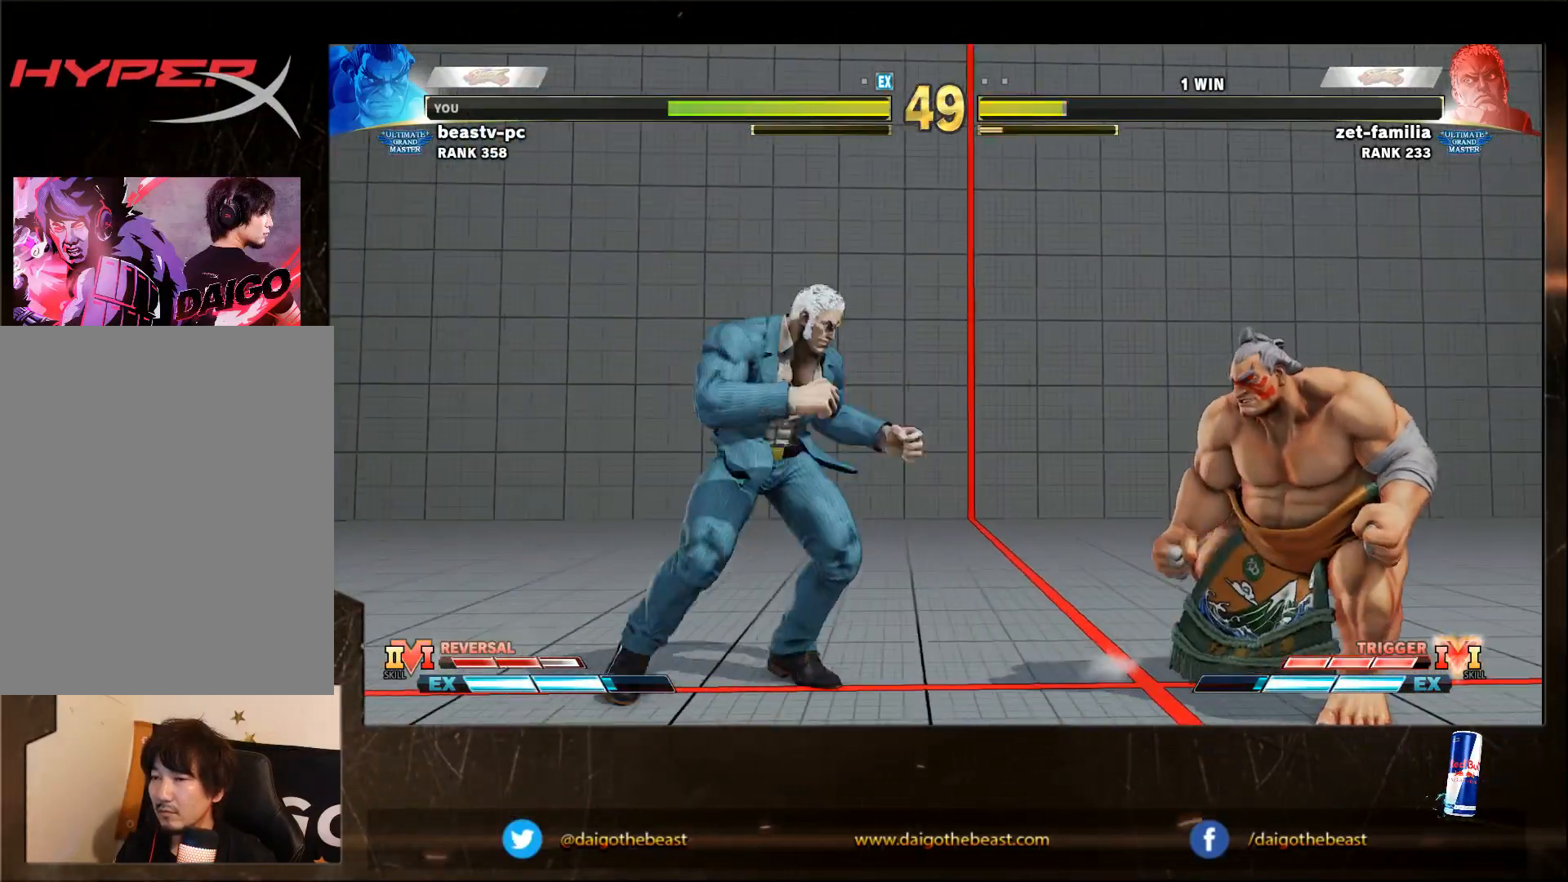
{"buttons": [], "left_stick": "left", "events": [[217, "left_stick", "down-right"], [383, "left_stick", "right"], [483, "left_stick", "left"]]}
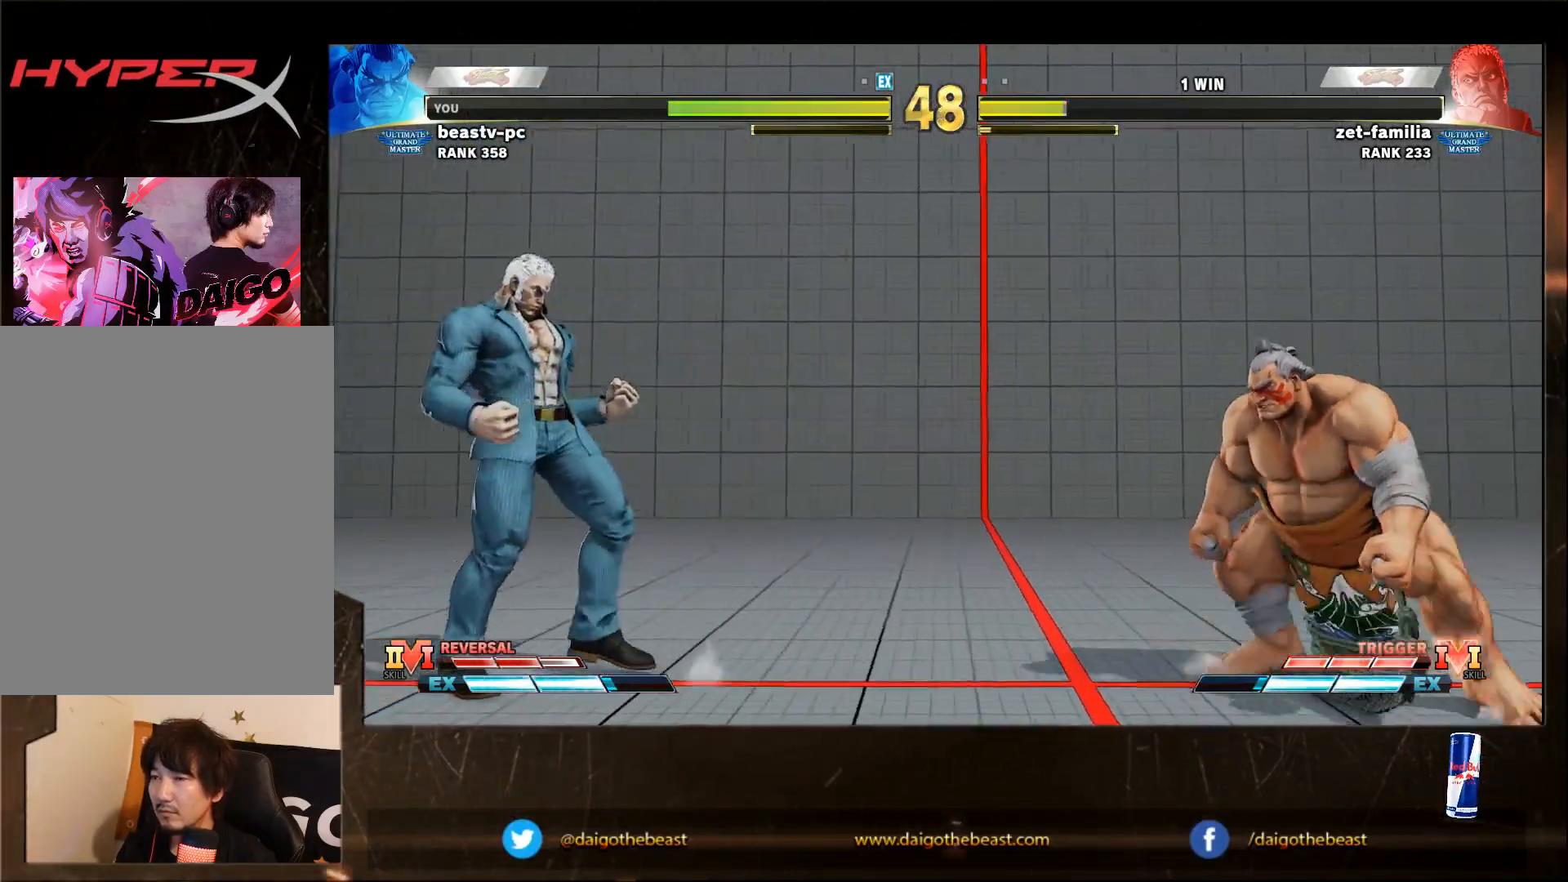
{"buttons": ["SQUARE"], "left_stick": "center", "events": [[483, "SQUARE", "down"], [483, "left_stick", "center"]]}
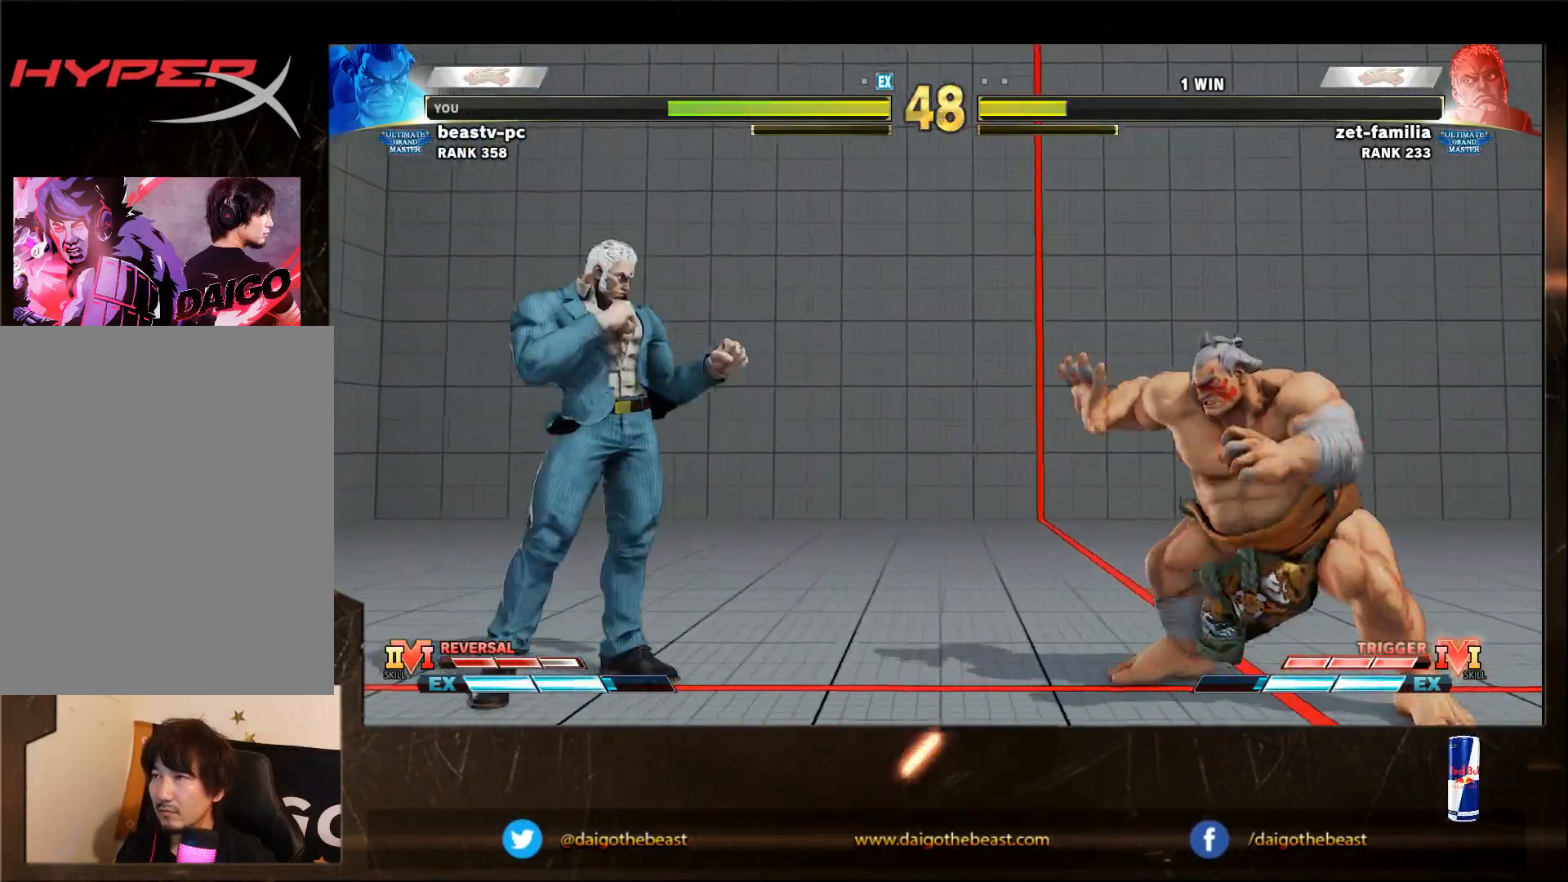
{"buttons": [], "left_stick": "left", "events": [[33, "SQUARE", "up"], [150, "left_stick", "right"], [350, "left_stick", "left"]]}
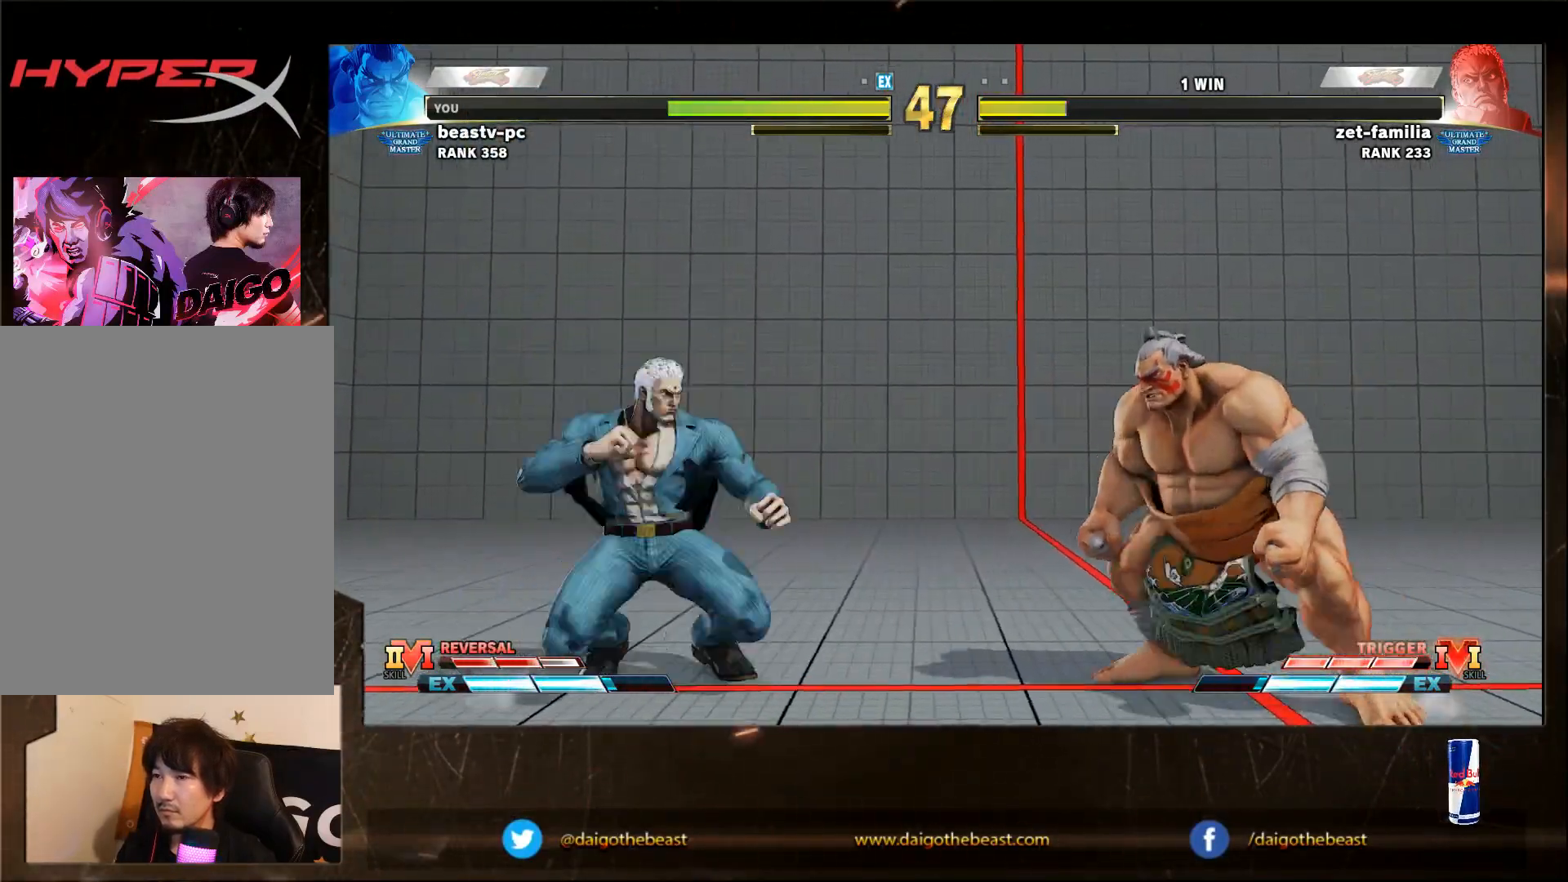
{"buttons": [], "left_stick": "right", "events": [[50, "left_stick", "right"]]}
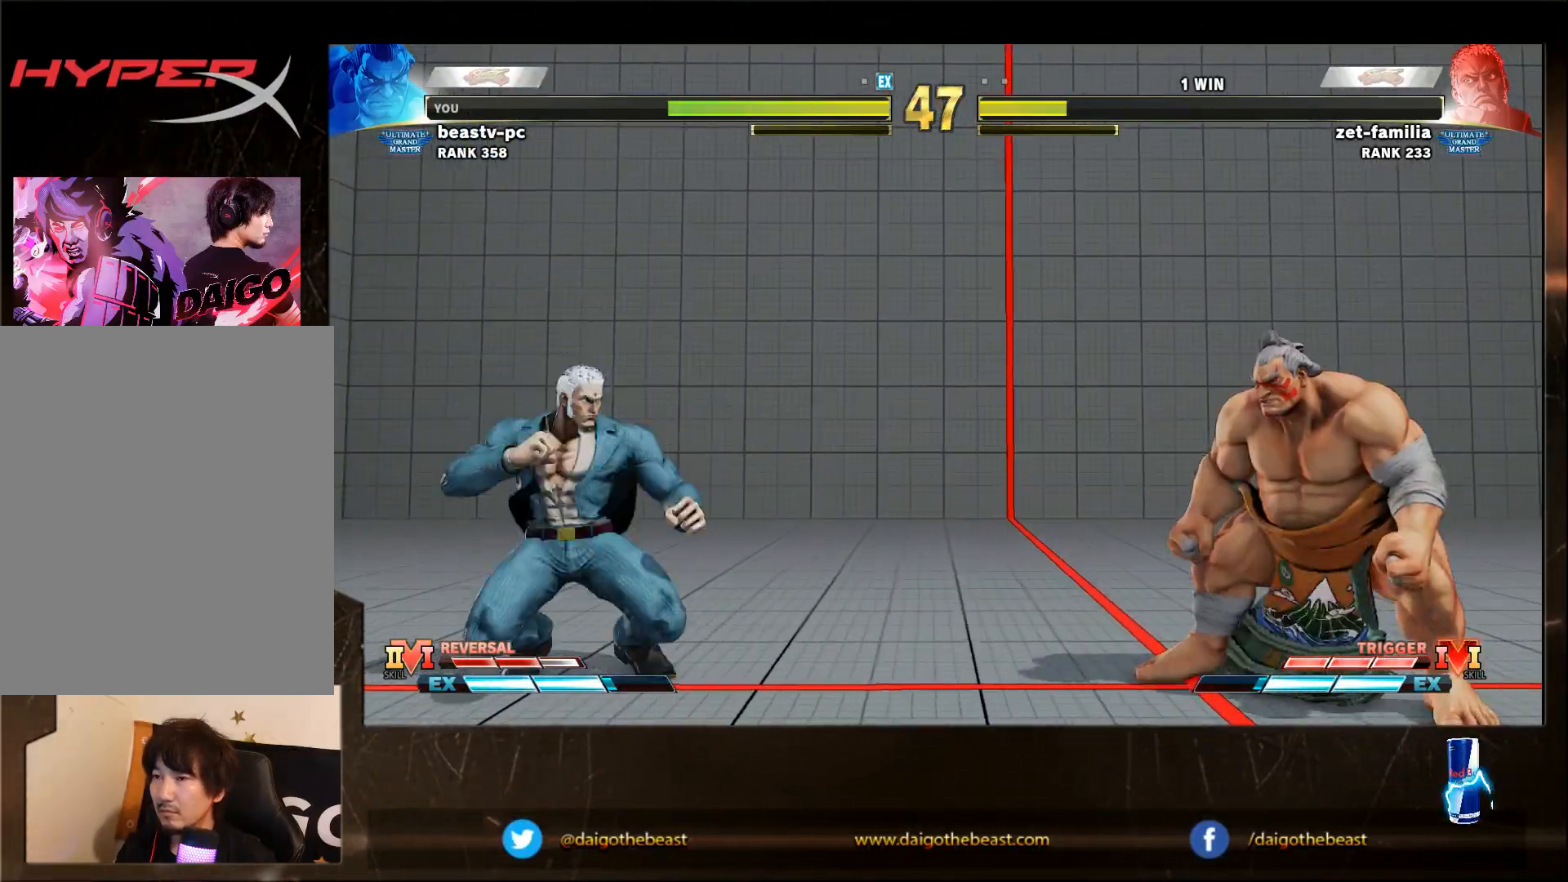
{"buttons": [], "left_stick": "down-right", "events": [[200, "left_stick", "down-right"]]}
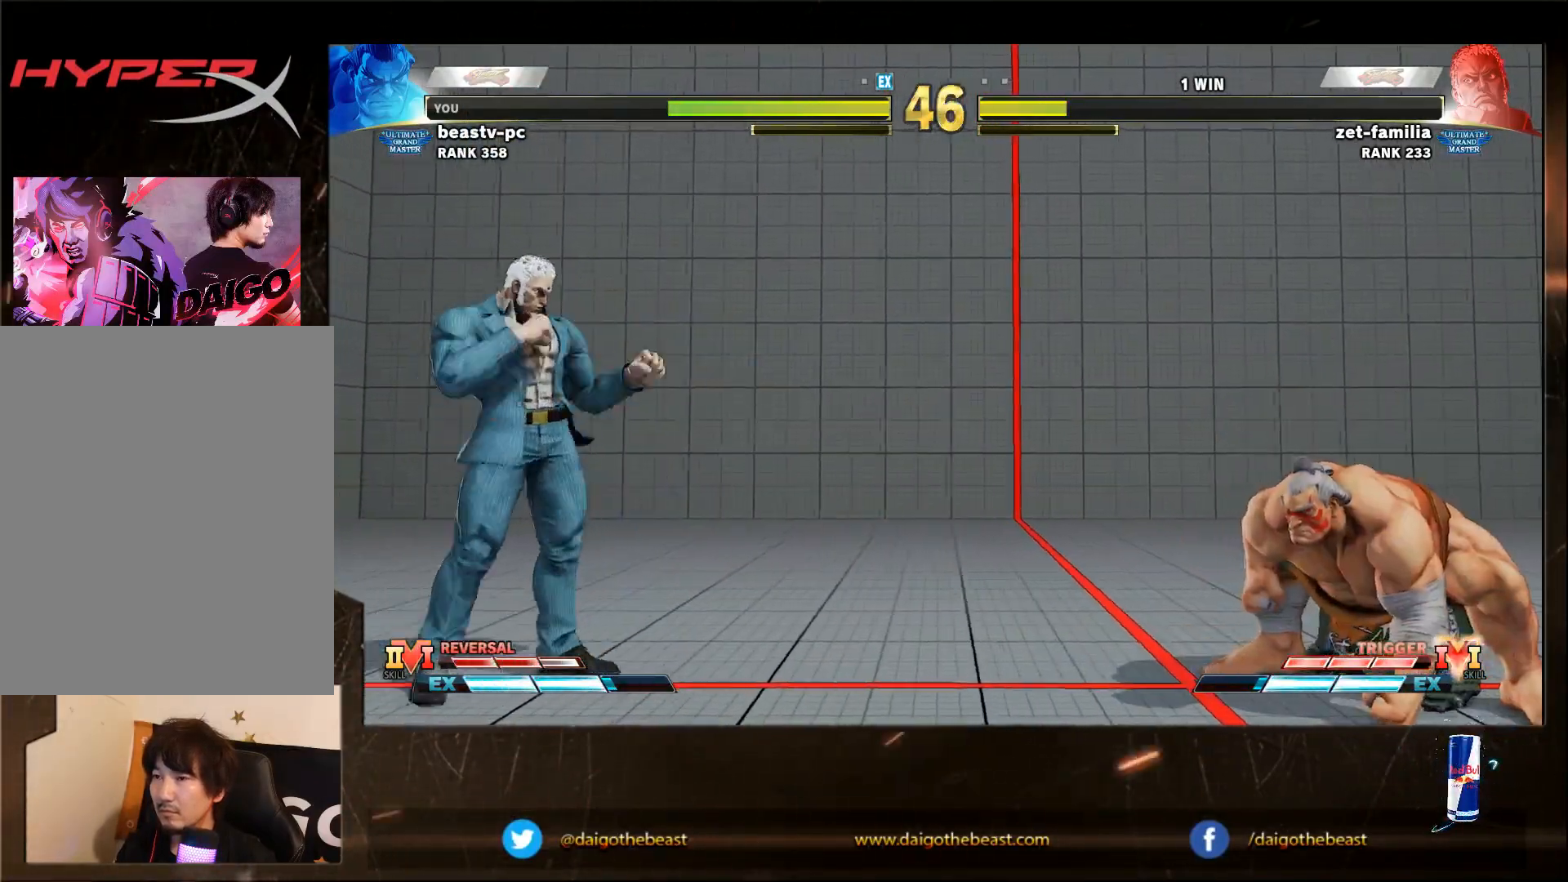
{"buttons": [], "left_stick": "down-right", "events": [[117, "left_stick", "left"], [417, "left_stick", "down-right"]]}
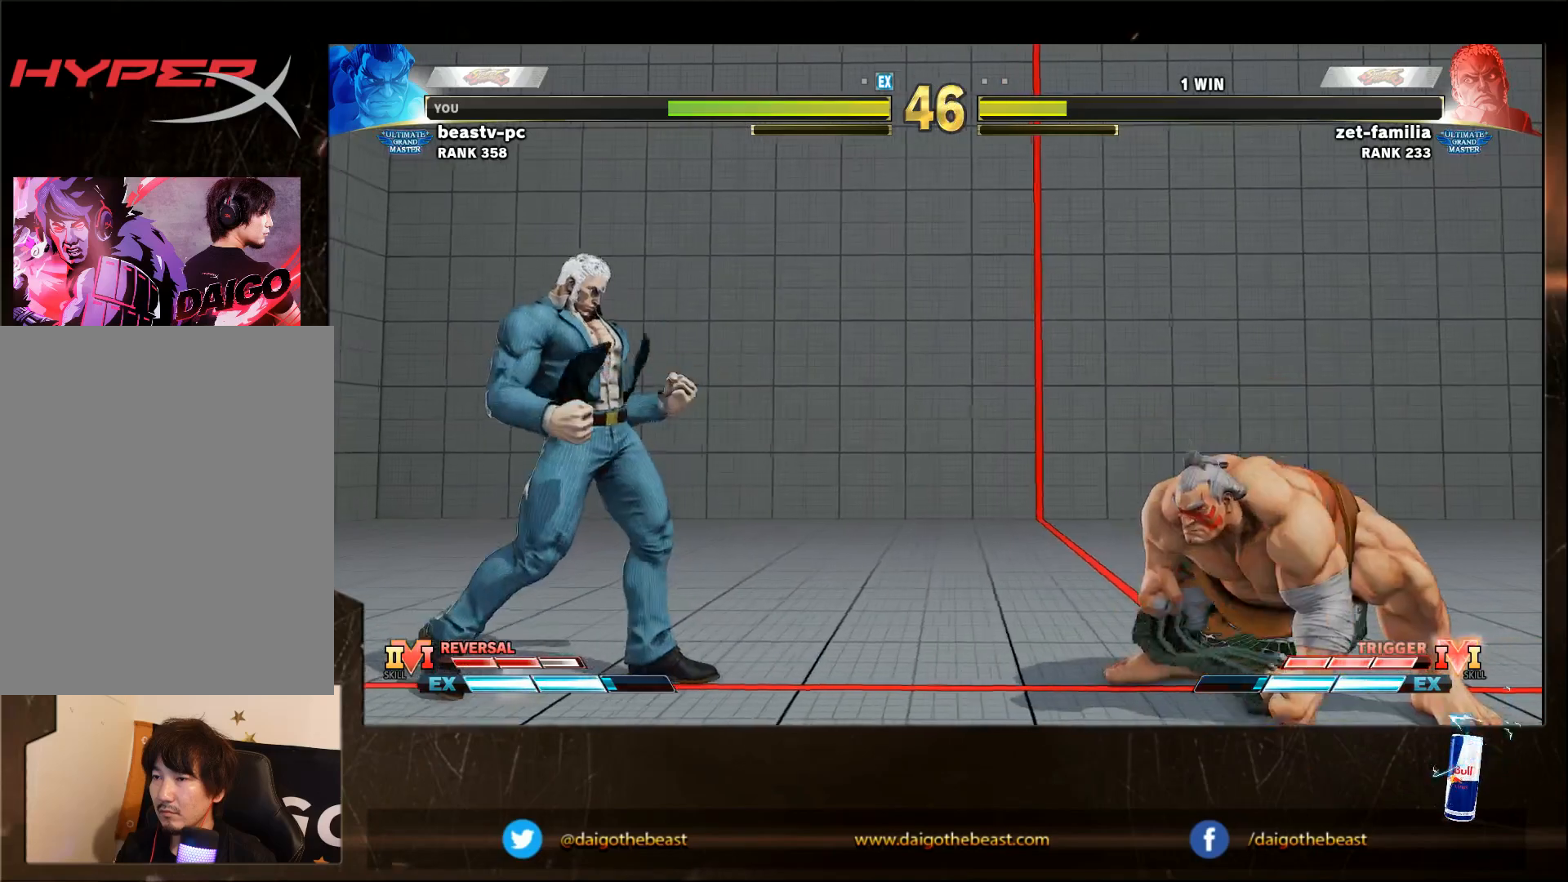
{"buttons": [], "left_stick": "down-right", "events": [[150, "SQUARE", "down"], [217, "SQUARE", "up"], [383, "SQUARE", "down"], [433, "SQUARE", "up"]]}
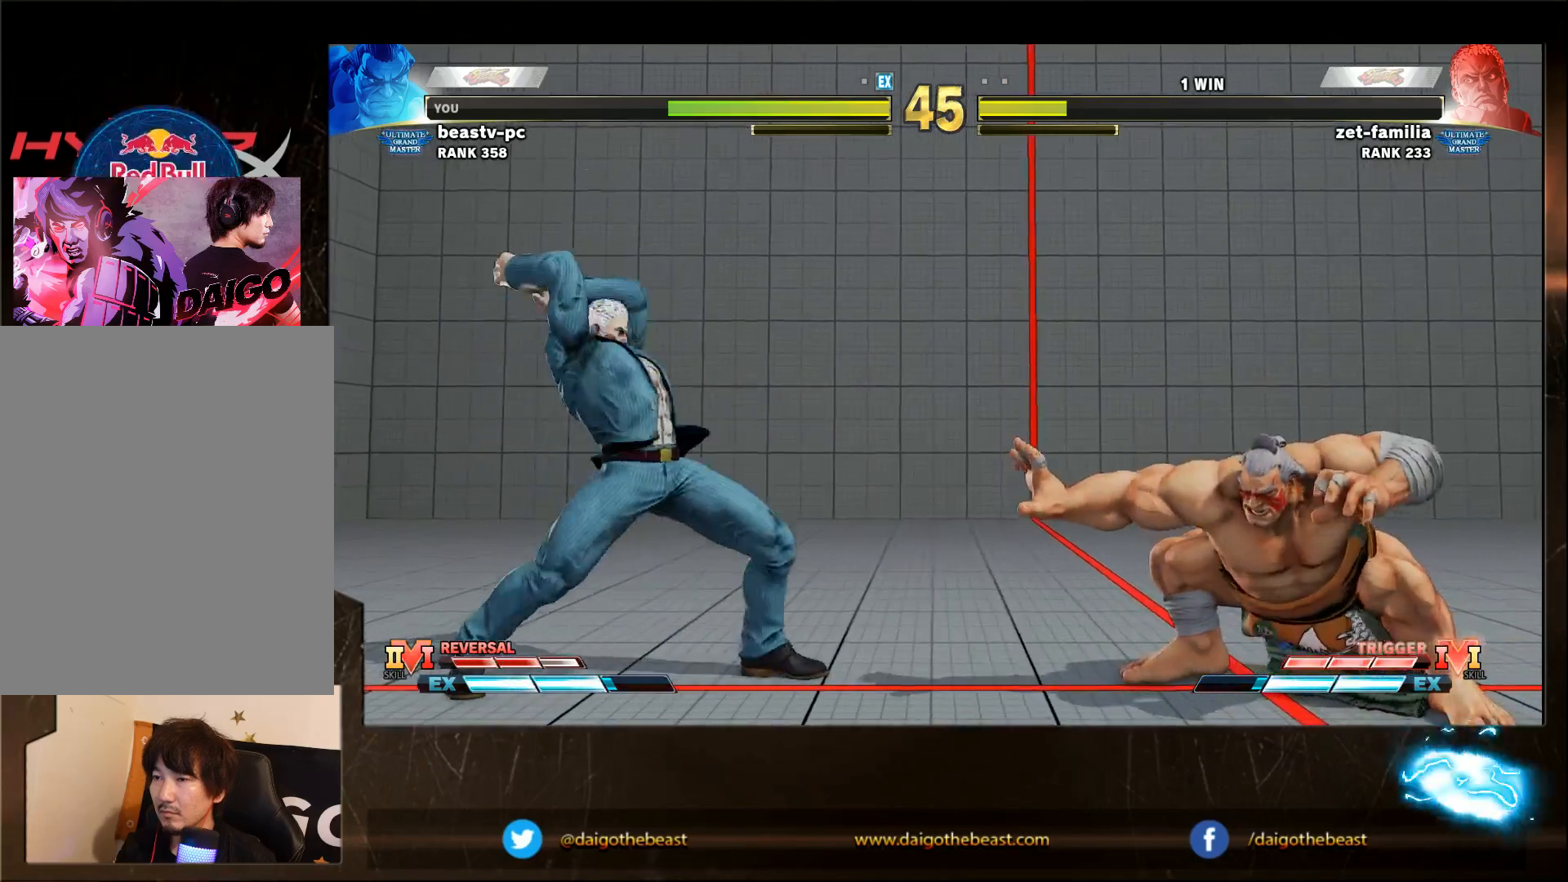
{"buttons": [], "left_stick": "down-right", "events": [[83, "SQUARE", "down"], [183, "SQUARE", "up"]]}
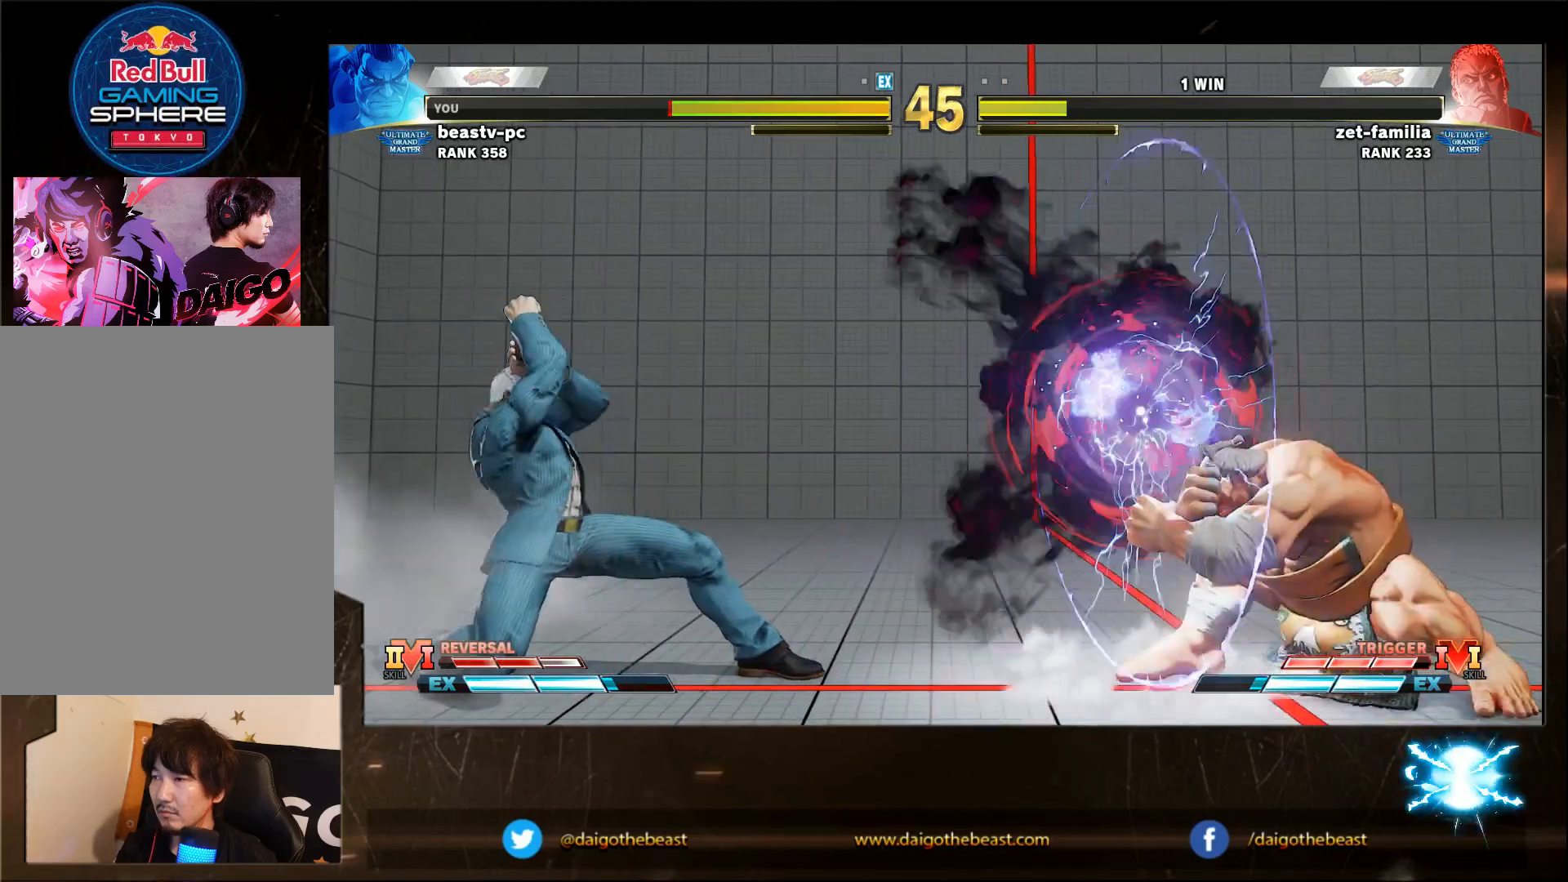
{"buttons": [], "left_stick": "down-right", "events": []}
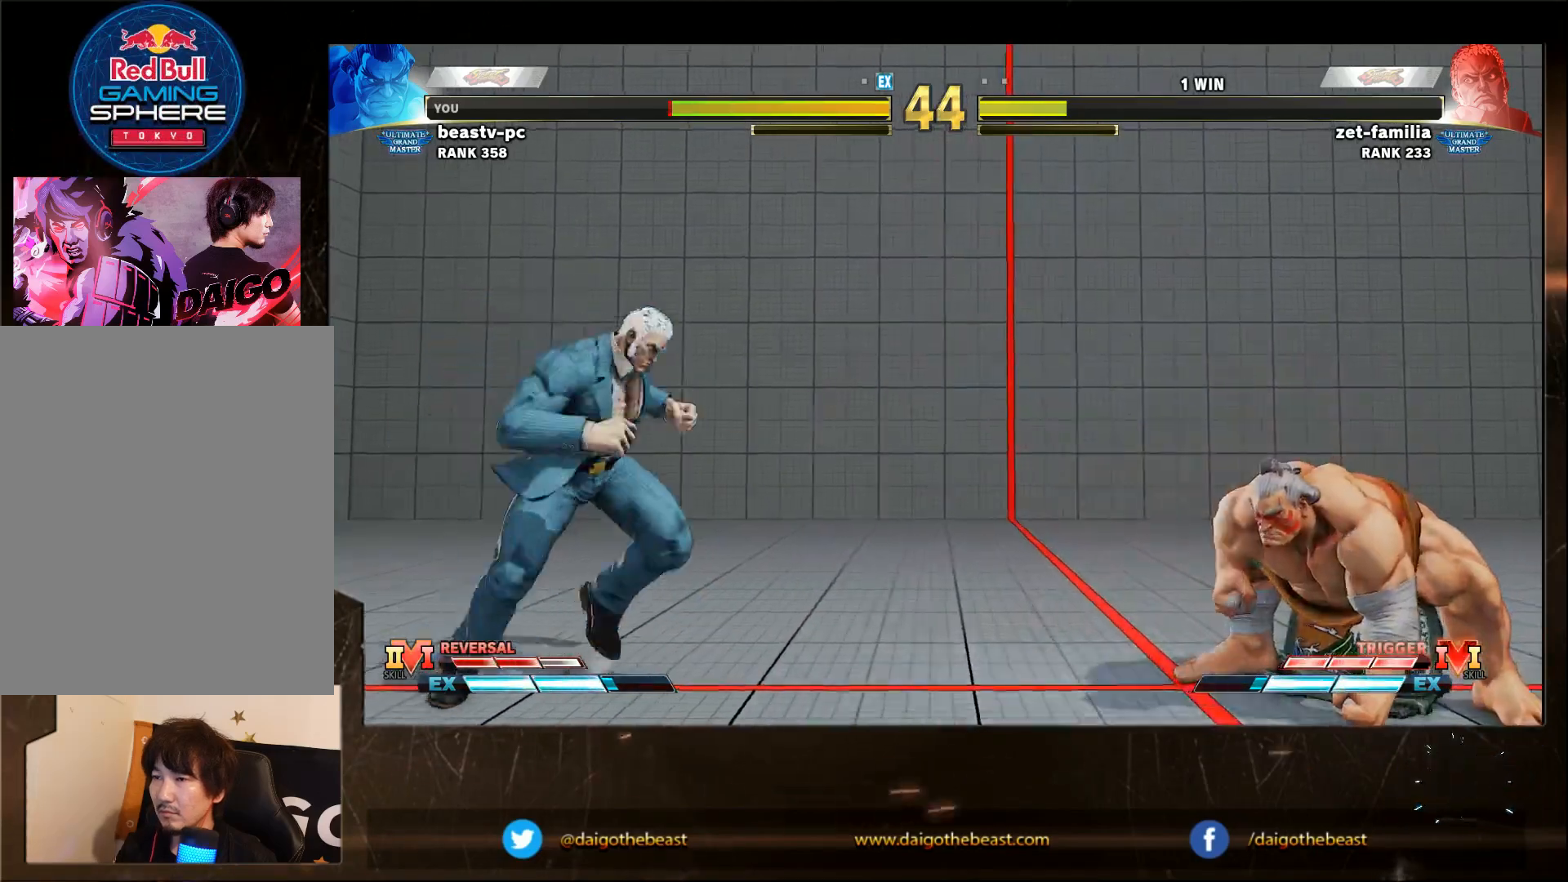
{"buttons": [], "left_stick": "down-right", "events": []}
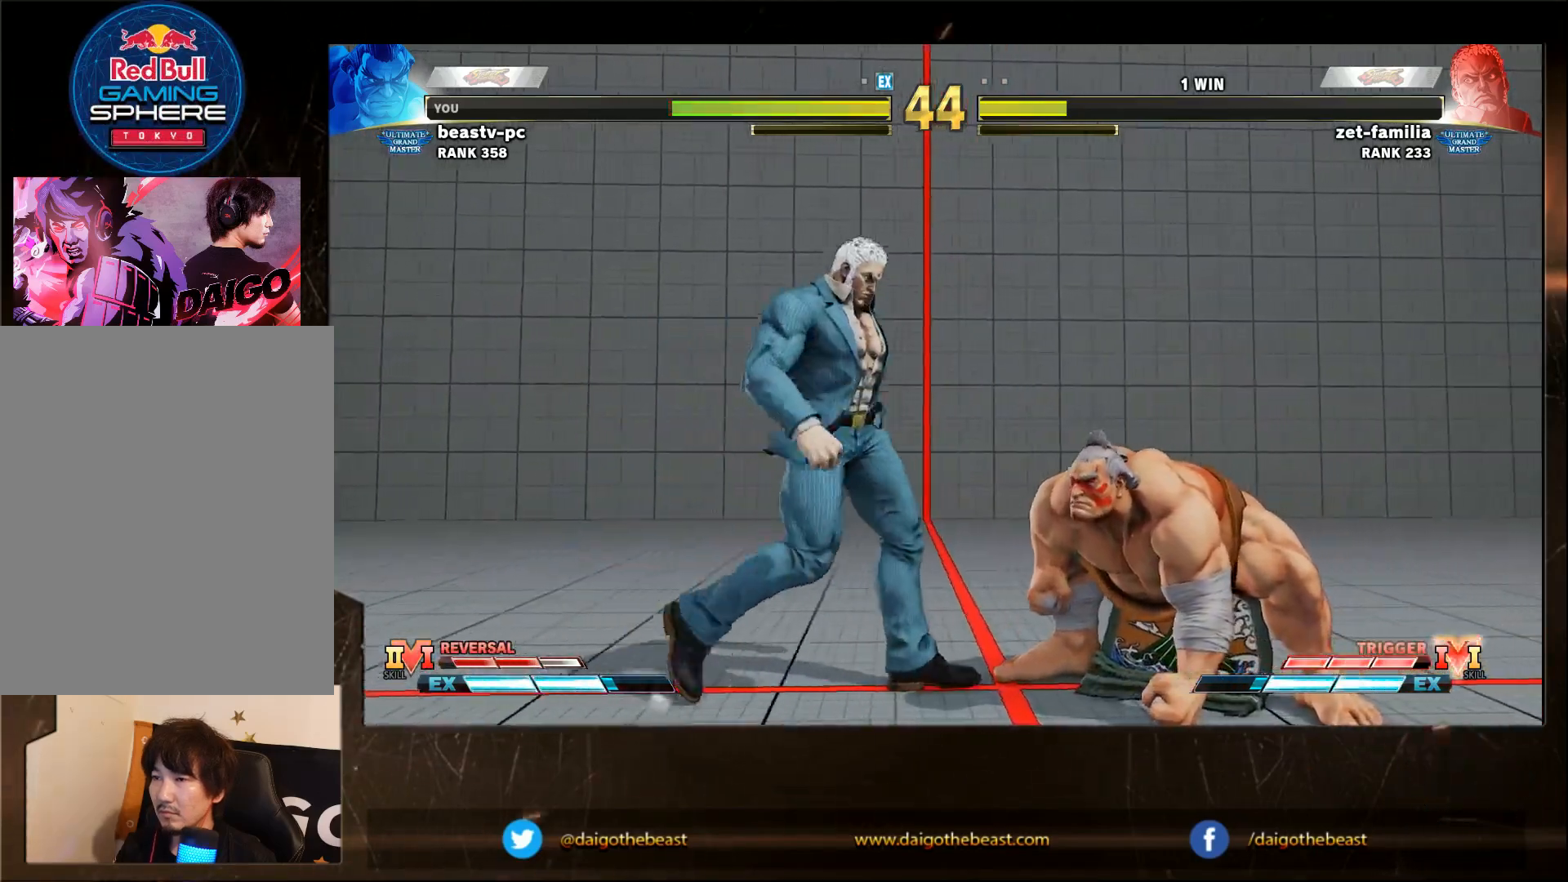
{"buttons": [], "left_stick": "down-right", "events": []}
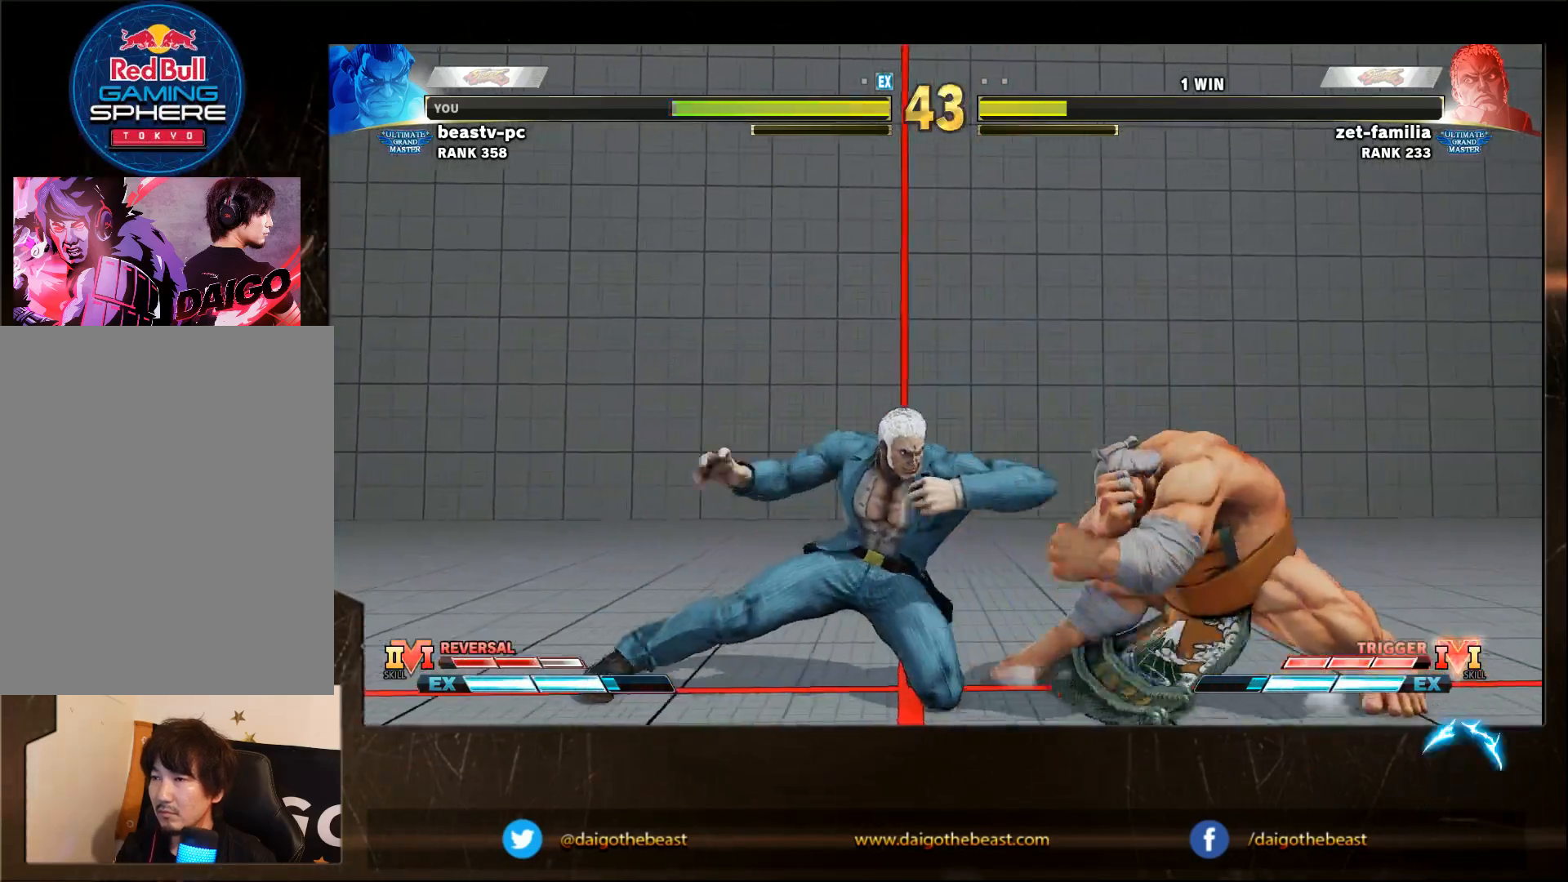
{"buttons": [], "left_stick": "down-right", "events": []}